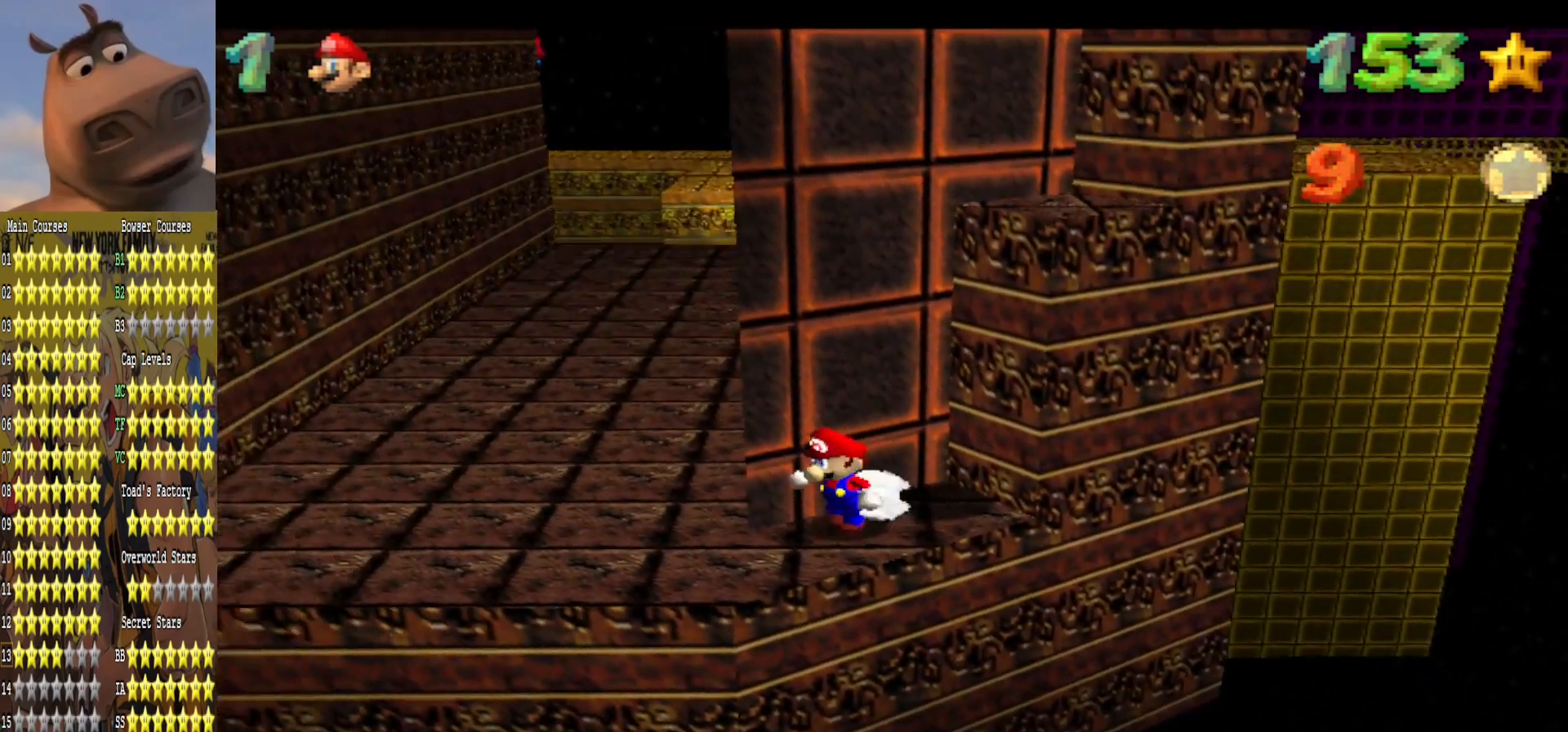
Gameplay with a controller (Xbox layout); each line is a JSON object with the inputs held at the frame after it. "events" lists button and stick changes between this image and that frame as [ms after this image, input, new state], when the widget could be followed in between.
{"buttons": ["A"], "left_stick": "up-right", "right_stick": "center", "events": [[233, "left_stick", "down-right"], [283, "left_stick", "up-right"], [367, "A", "down"]]}
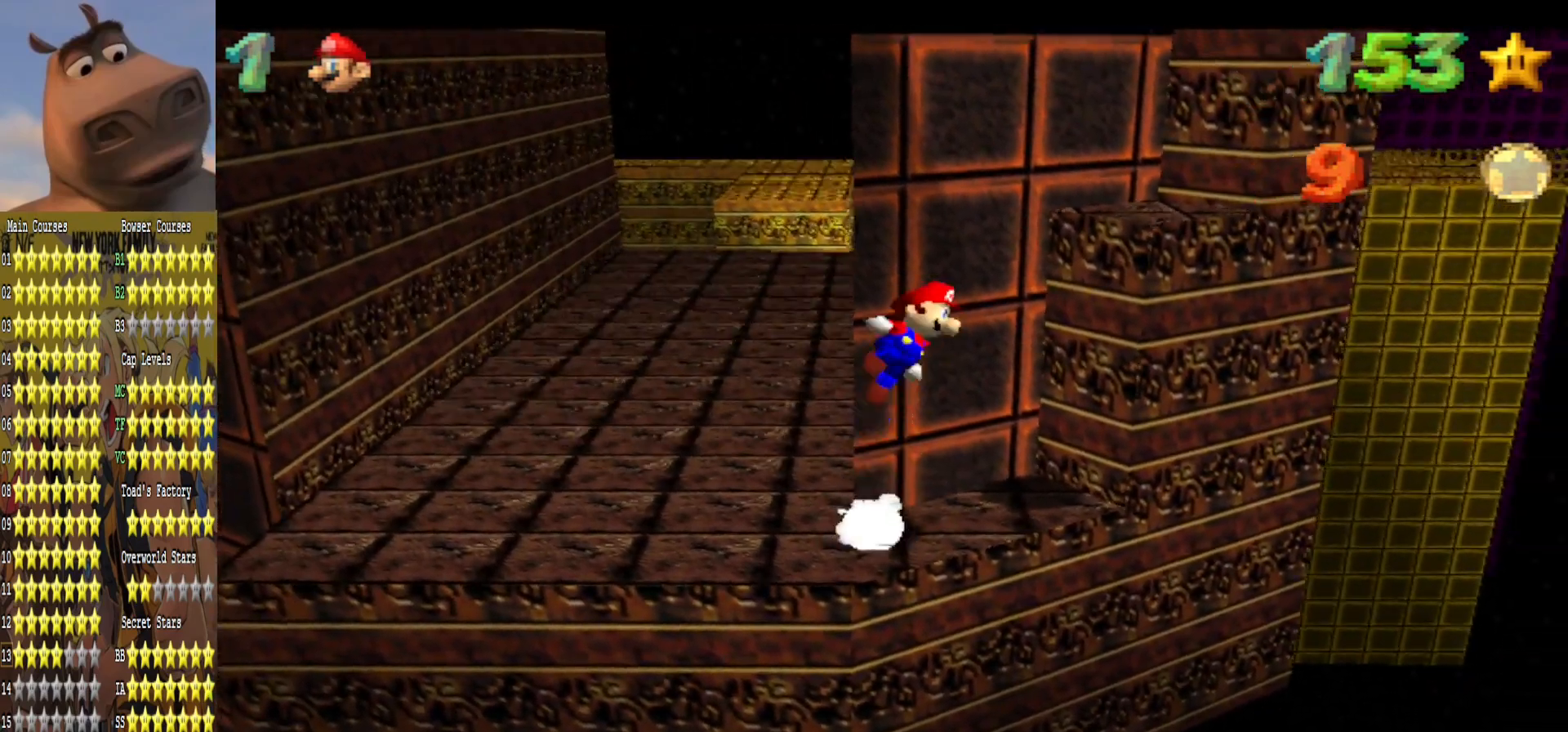
{"buttons": [], "left_stick": "down-left", "right_stick": "center", "events": [[183, "A", "up"], [350, "left_stick", "center"], [400, "left_stick", "down-left"]]}
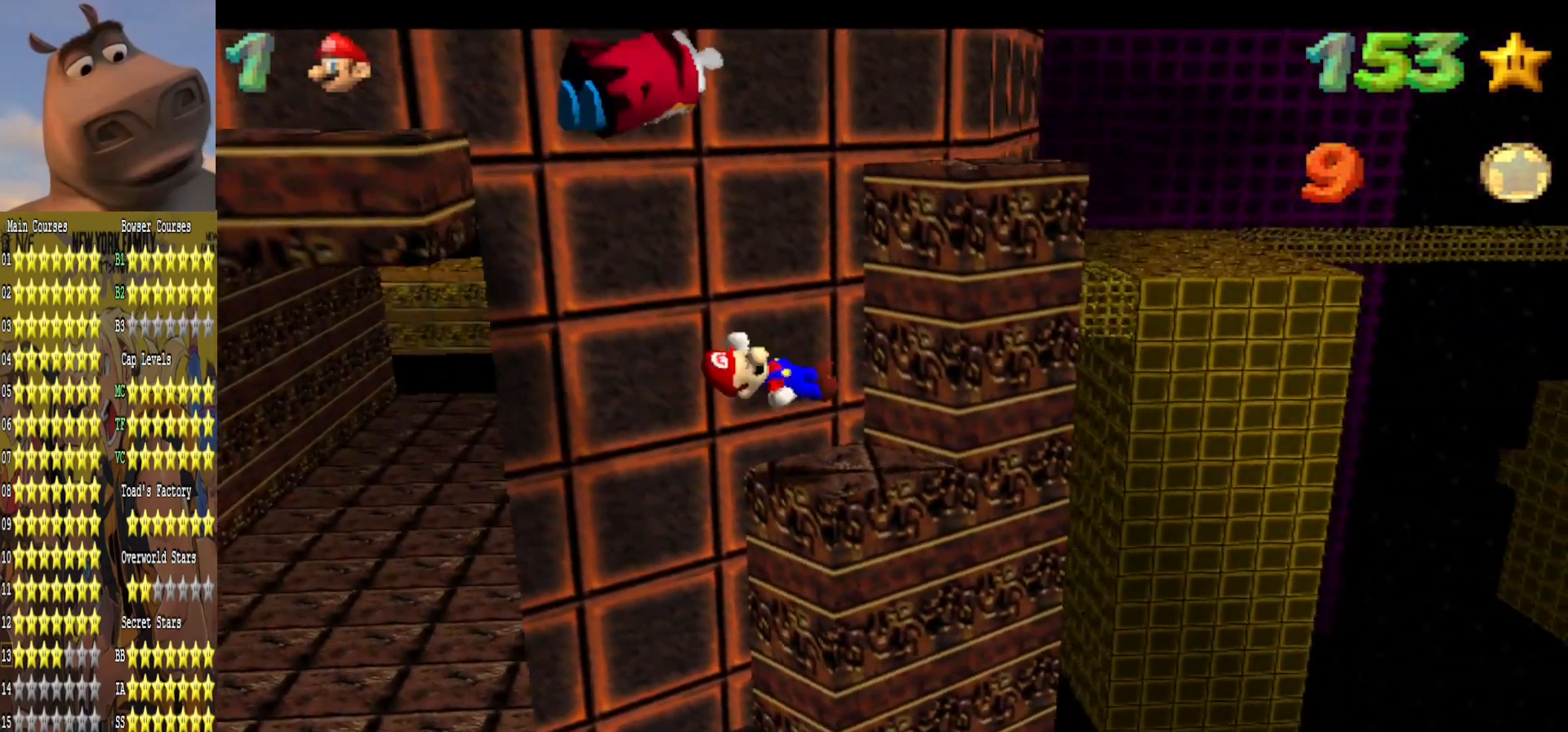
{"buttons": ["A"], "left_stick": "up-right", "right_stick": "center", "events": [[200, "A", "down"], [333, "left_stick", "center"], [467, "left_stick", "up-right"]]}
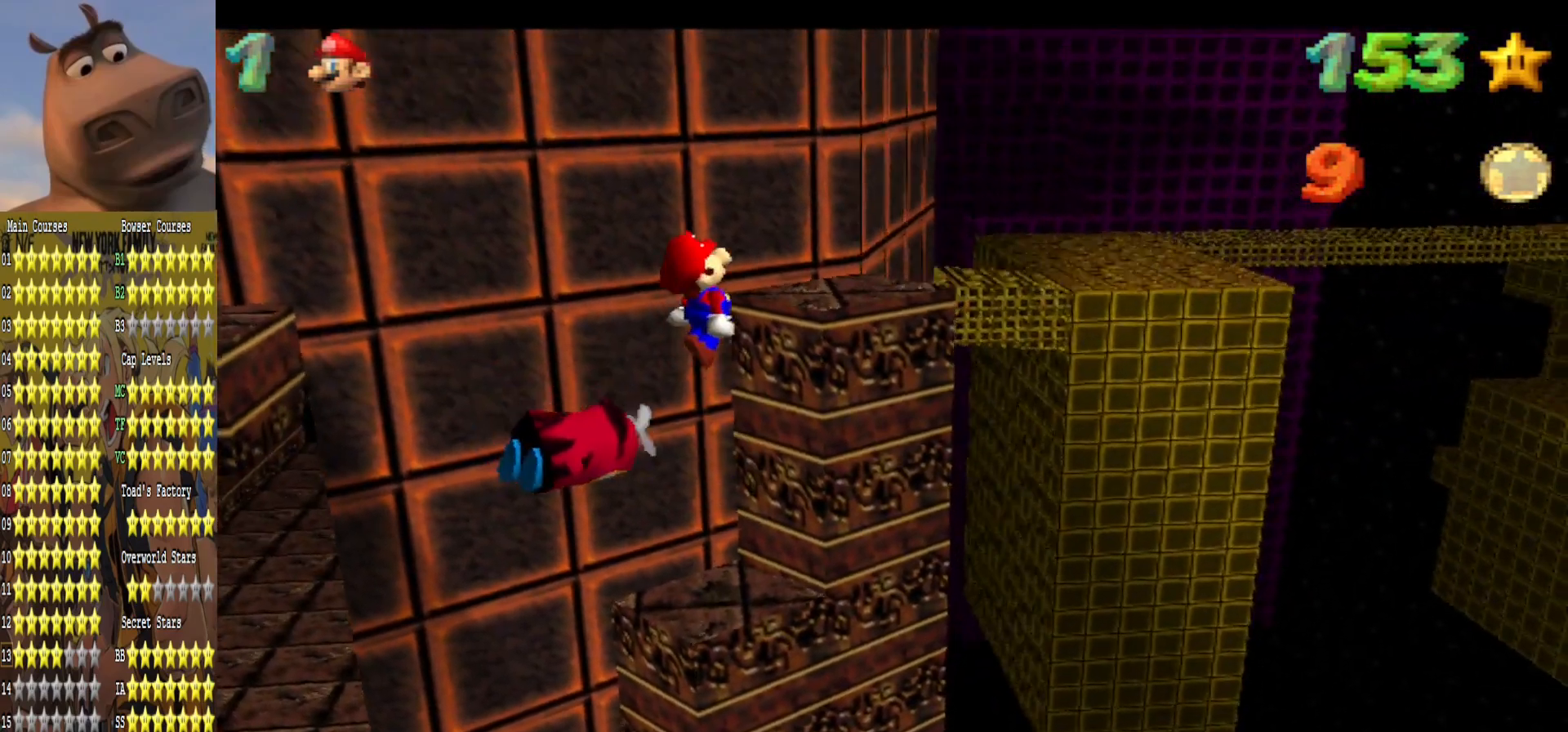
{"buttons": [], "left_stick": "down-left", "right_stick": "center", "events": [[150, "B", "down"], [167, "A", "up"], [283, "left_stick", "center"], [300, "B", "up"], [383, "left_stick", "down-left"]]}
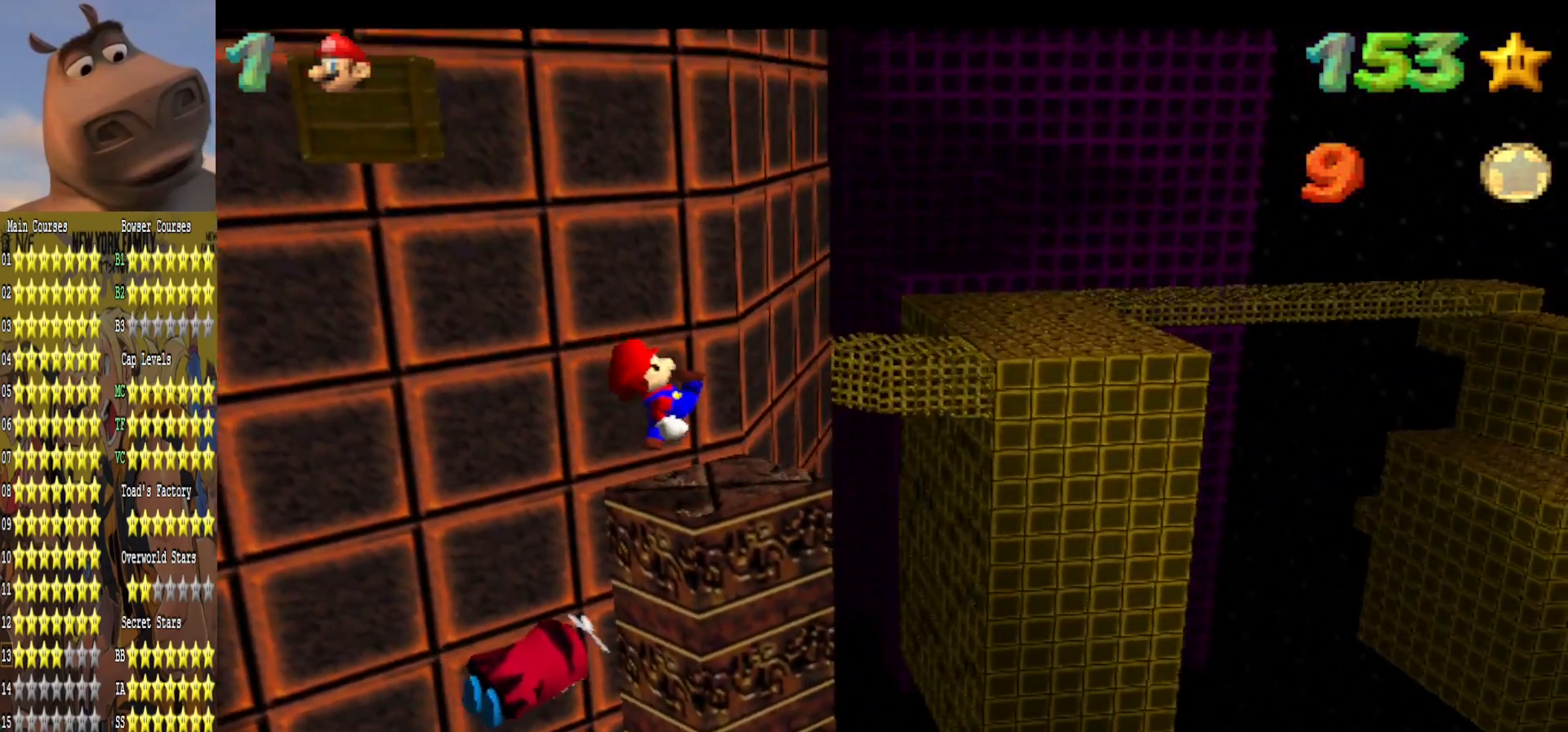
{"buttons": [], "left_stick": "center", "right_stick": "center", "events": [[33, "left_stick", "center"], [33, "right_stick", "right"], [183, "right_stick", "center"], [250, "right_stick", "right"], [367, "right_stick", "center"]]}
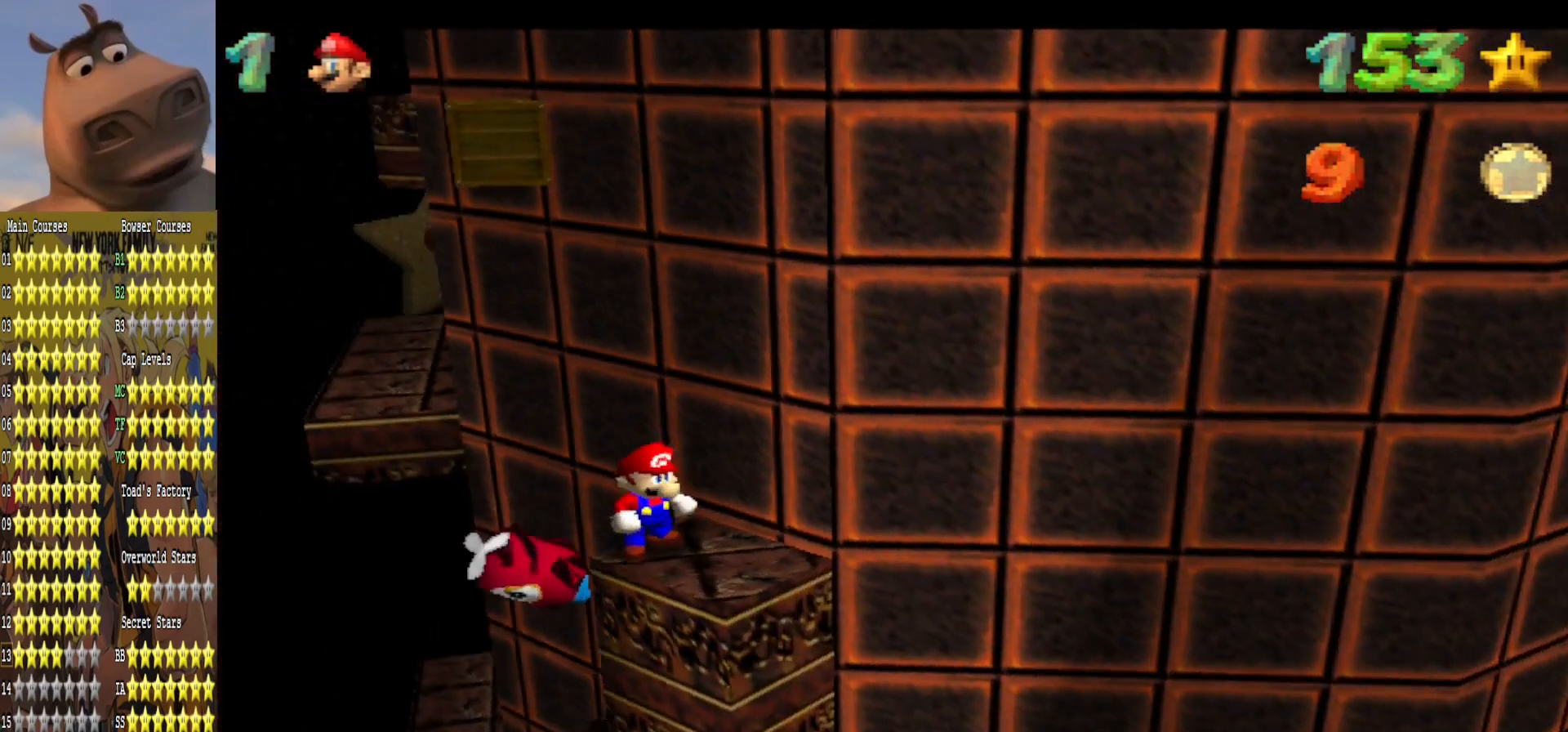
{"buttons": [], "left_stick": "down-right", "right_stick": "center", "events": [[300, "A", "down"], [367, "left_stick", "down"], [417, "A", "up"], [483, "left_stick", "down-right"]]}
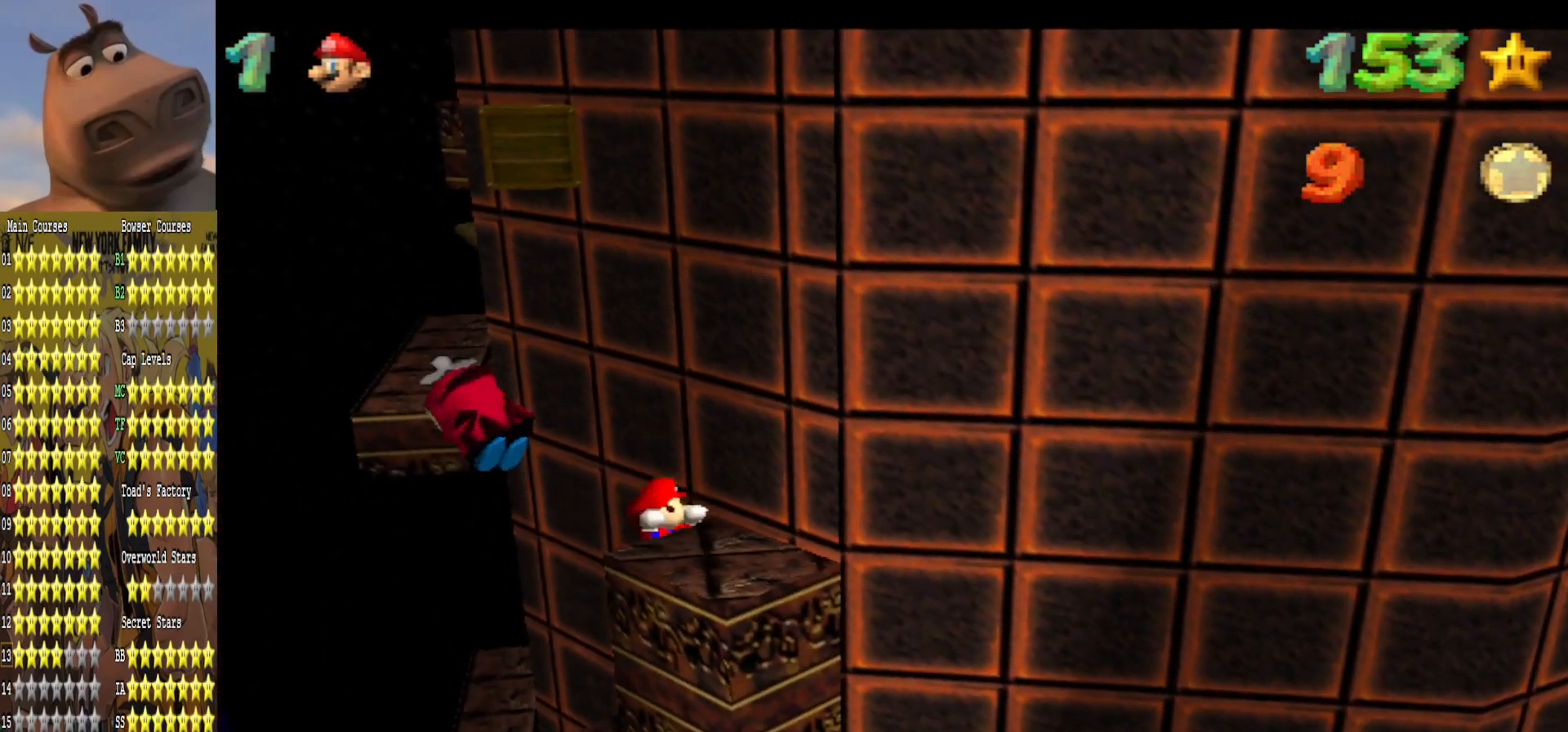
{"buttons": [], "left_stick": "right", "right_stick": "center", "events": [[183, "left_stick", "center"], [217, "A", "down"], [333, "A", "up"], [483, "left_stick", "right"]]}
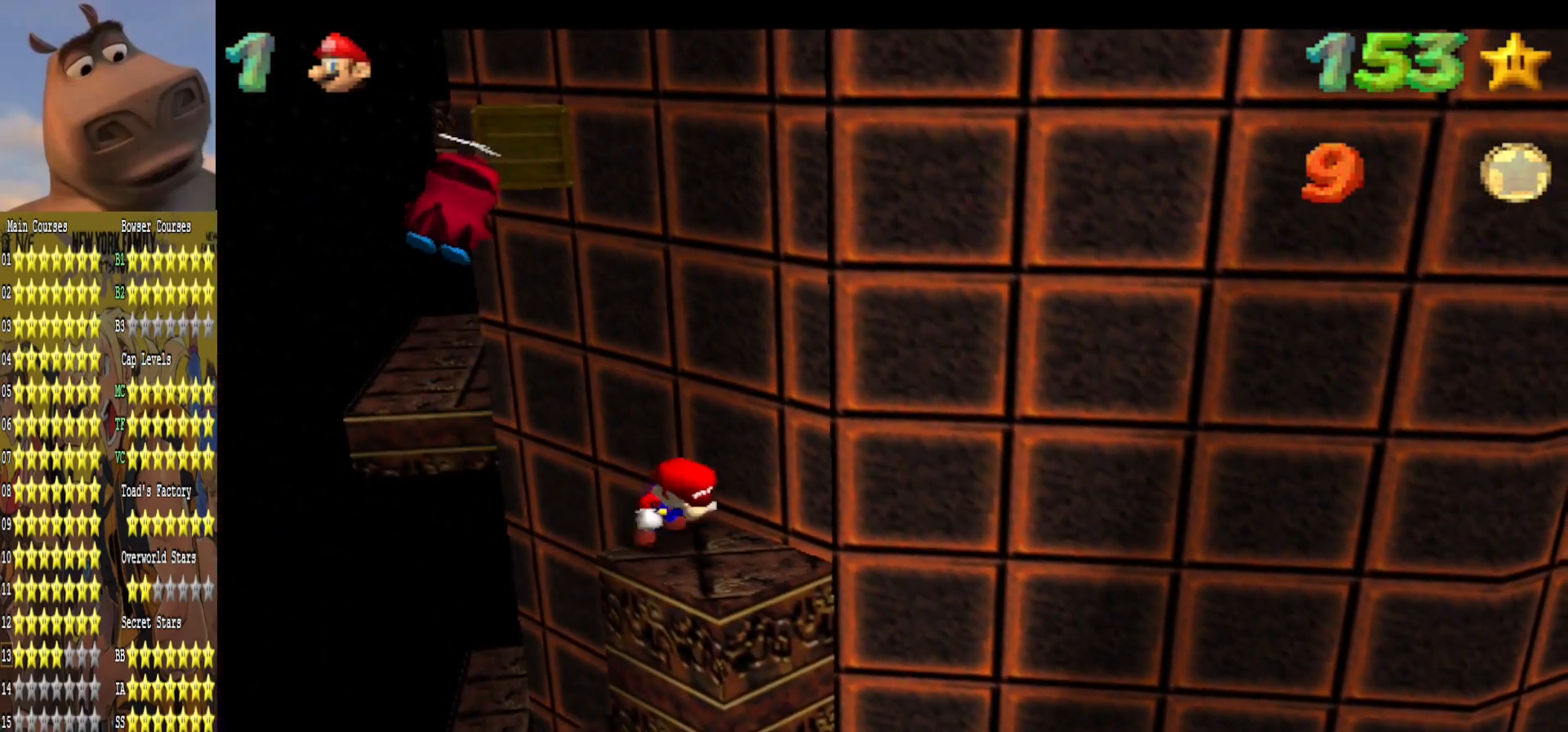
{"buttons": [], "left_stick": "center", "right_stick": "center", "events": [[50, "left_stick", "down-right"], [150, "left_stick", "center"], [283, "left_stick", "down-right"], [433, "left_stick", "center"]]}
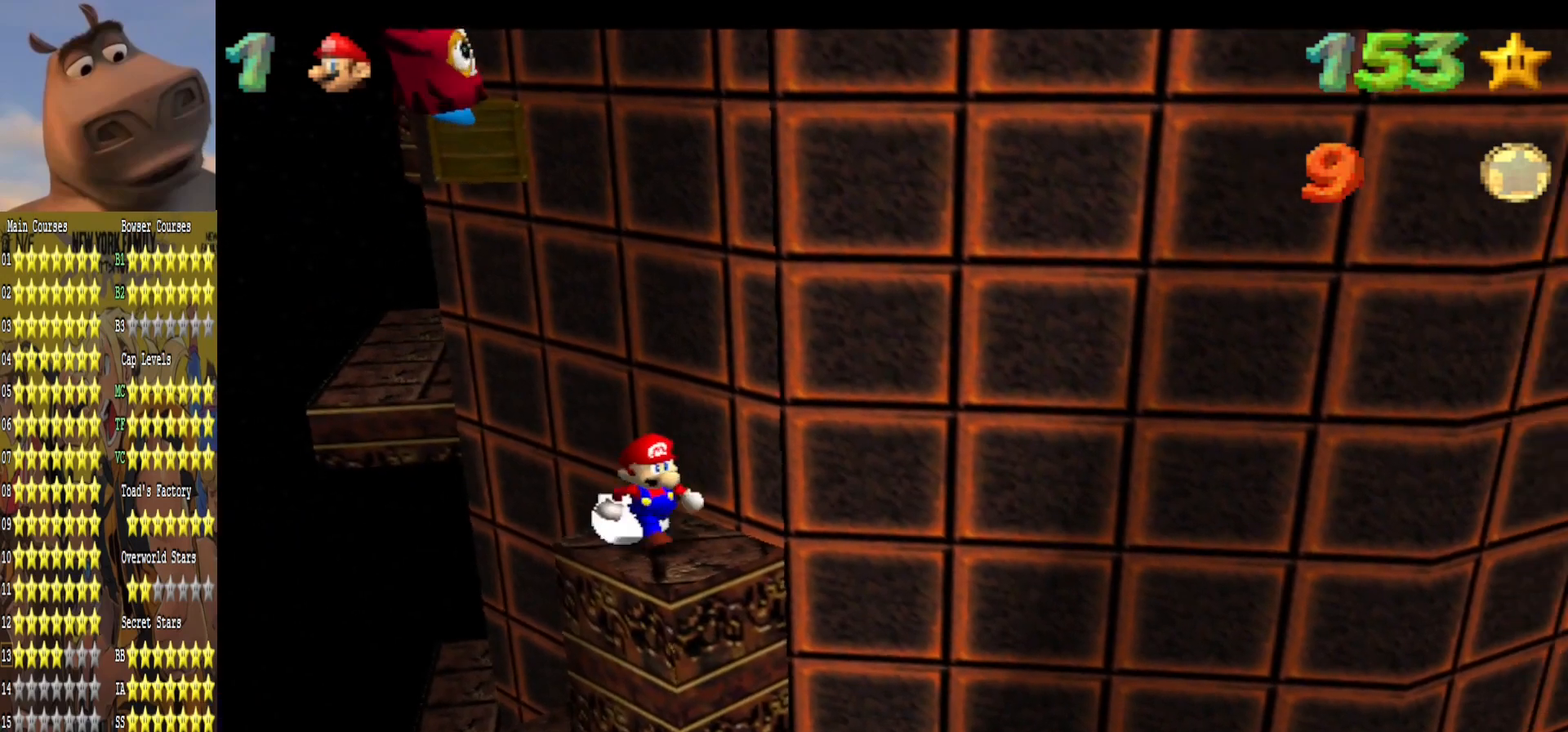
{"buttons": [], "left_stick": "up", "right_stick": "center", "events": [[250, "A", "down"], [350, "A", "up"], [350, "left_stick", "up"]]}
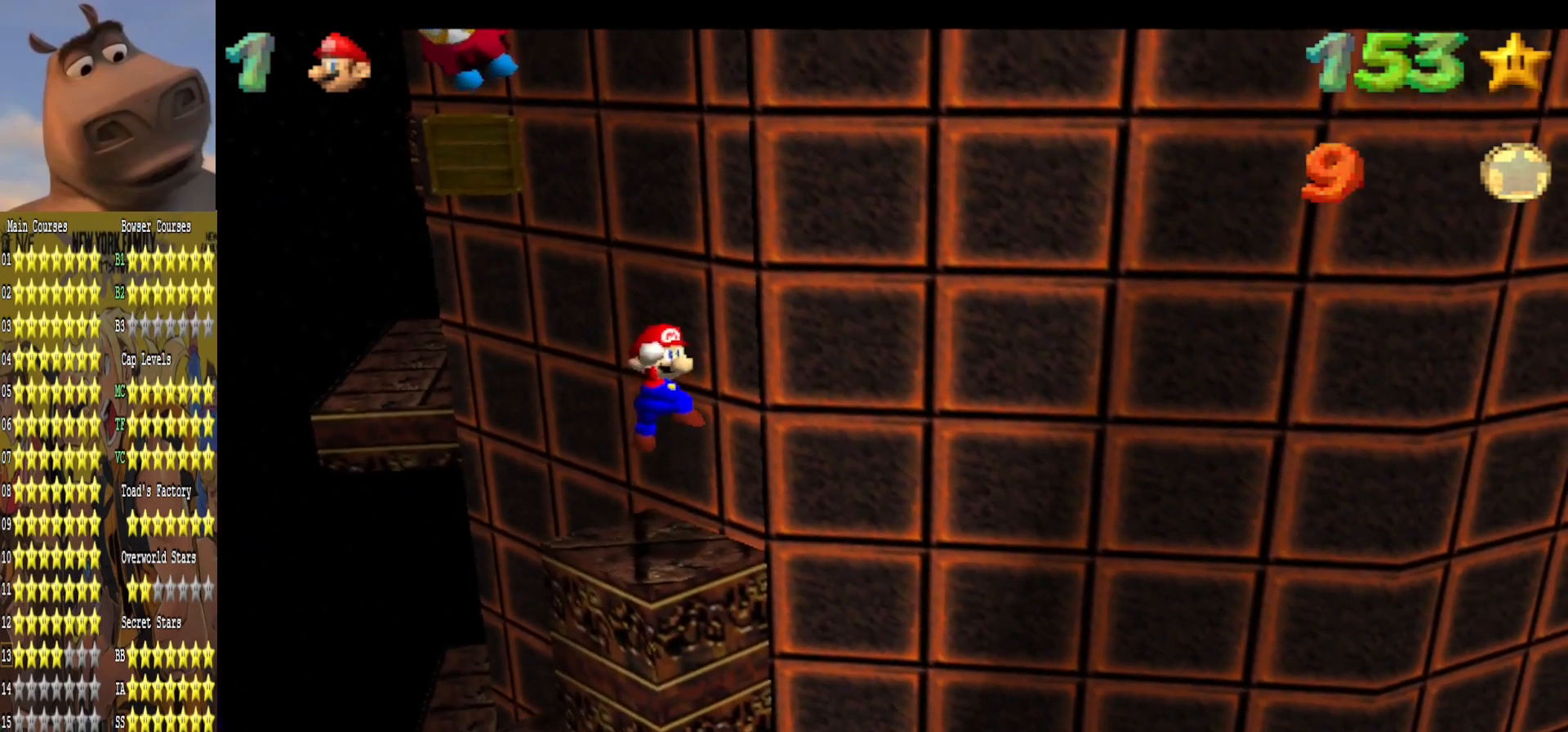
{"buttons": [], "left_stick": "center", "right_stick": "center", "events": [[50, "left_stick", "right"], [150, "left_stick", "center"], [333, "left_stick", "down-left"], [483, "left_stick", "center"]]}
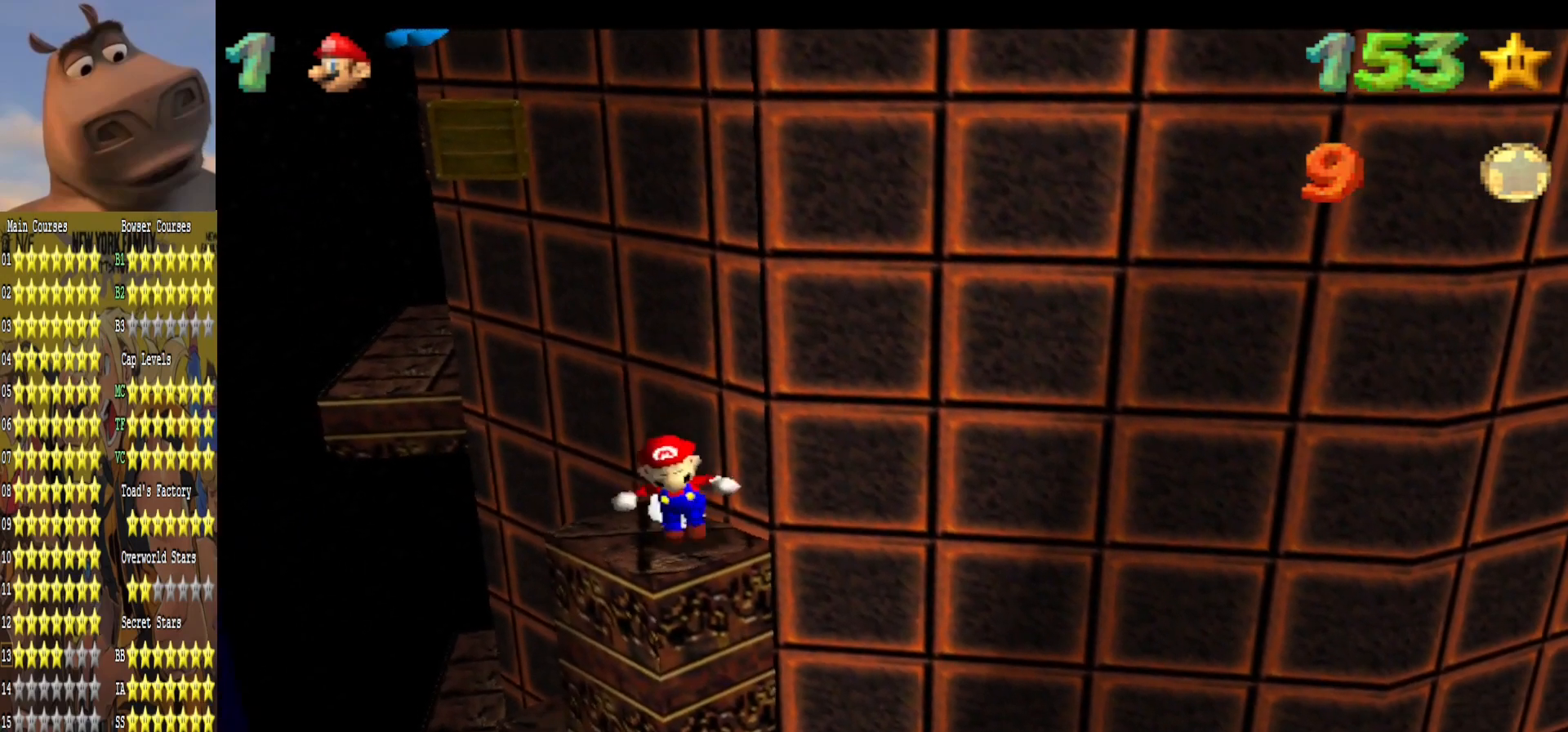
{"buttons": [], "left_stick": "center", "right_stick": "center", "events": []}
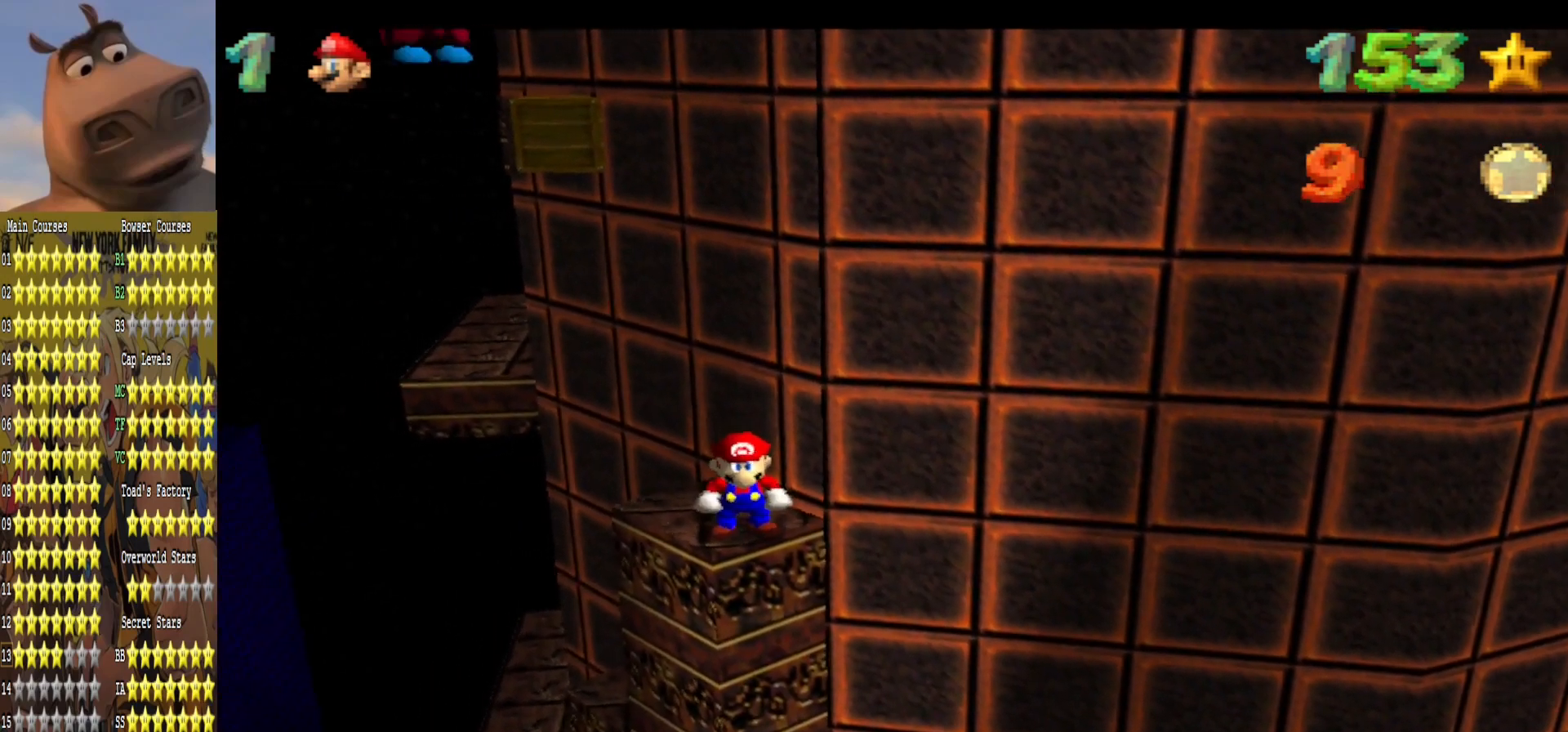
{"buttons": [], "left_stick": "center", "right_stick": "center", "events": [[33, "left_stick", "up"], [133, "left_stick", "center"], [150, "A", "down"], [217, "A", "up"], [250, "left_stick", "down"], [467, "left_stick", "center"]]}
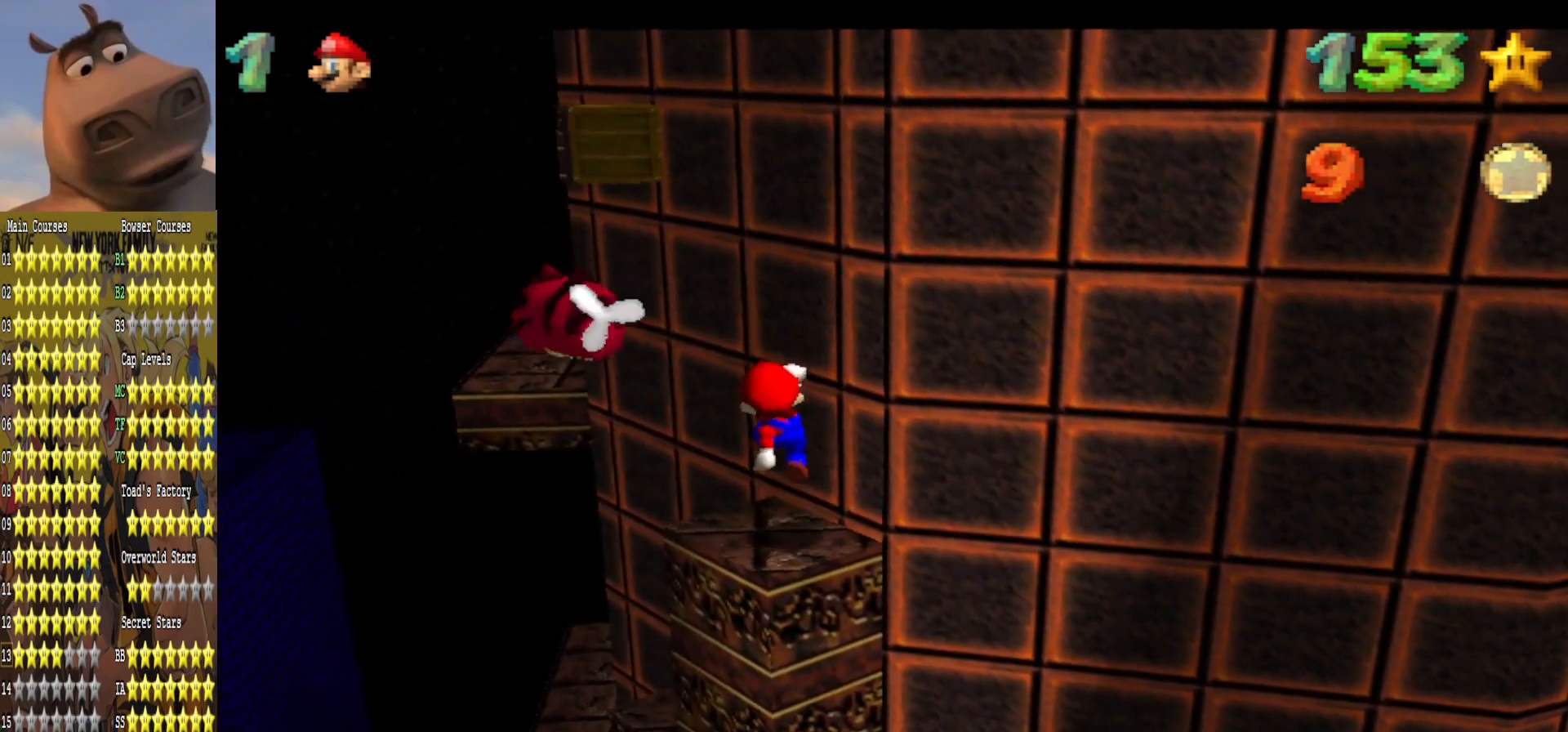
{"buttons": [], "left_stick": "center", "right_stick": "center", "events": []}
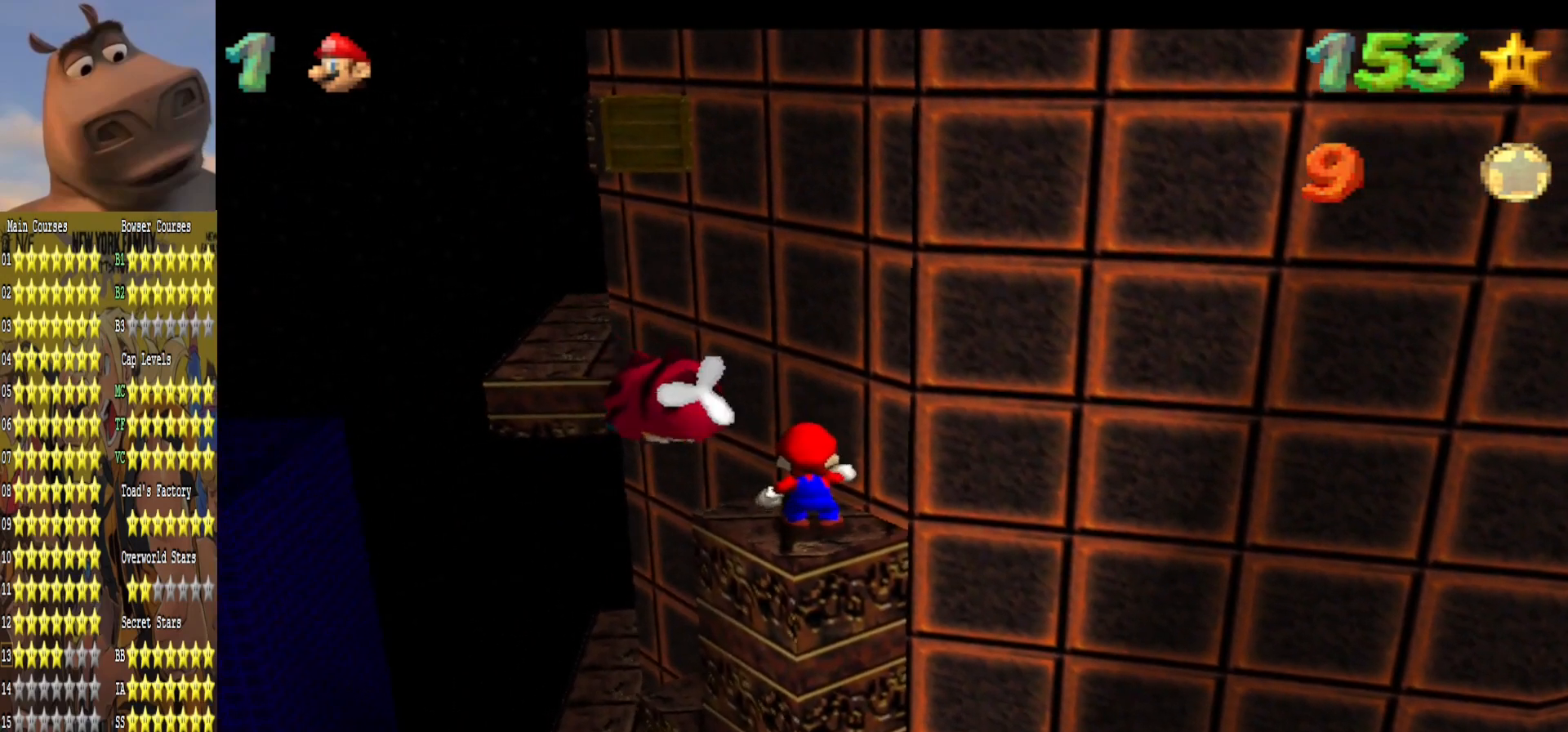
{"buttons": ["L2"], "left_stick": "center", "right_stick": "center", "events": [[83, "A", "down"], [350, "A", "up"], [350, "L2", "down"], [350, "left_stick", "down-left"], [417, "left_stick", "center"]]}
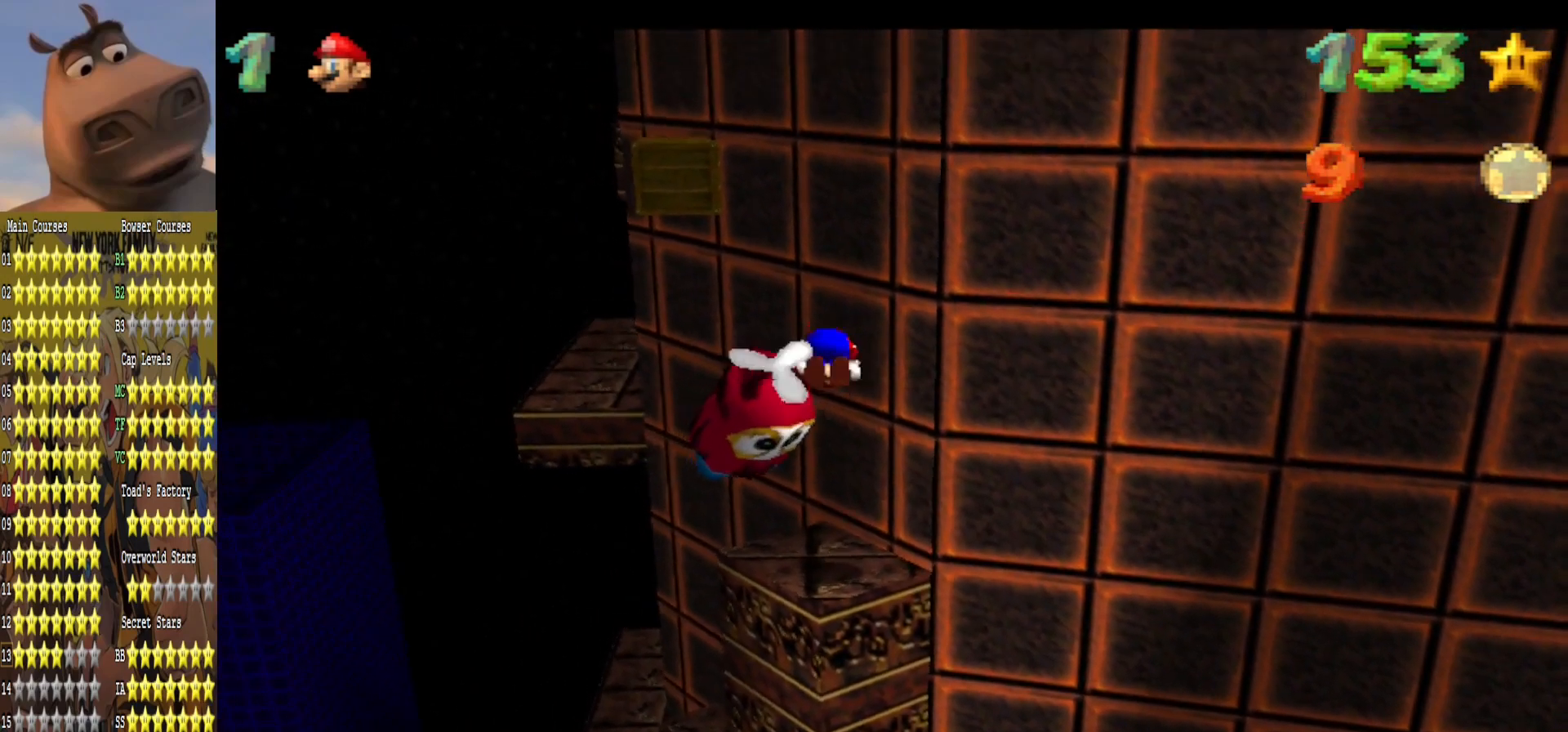
{"buttons": [], "left_stick": "center", "right_stick": "center", "events": [[50, "L2", "up"]]}
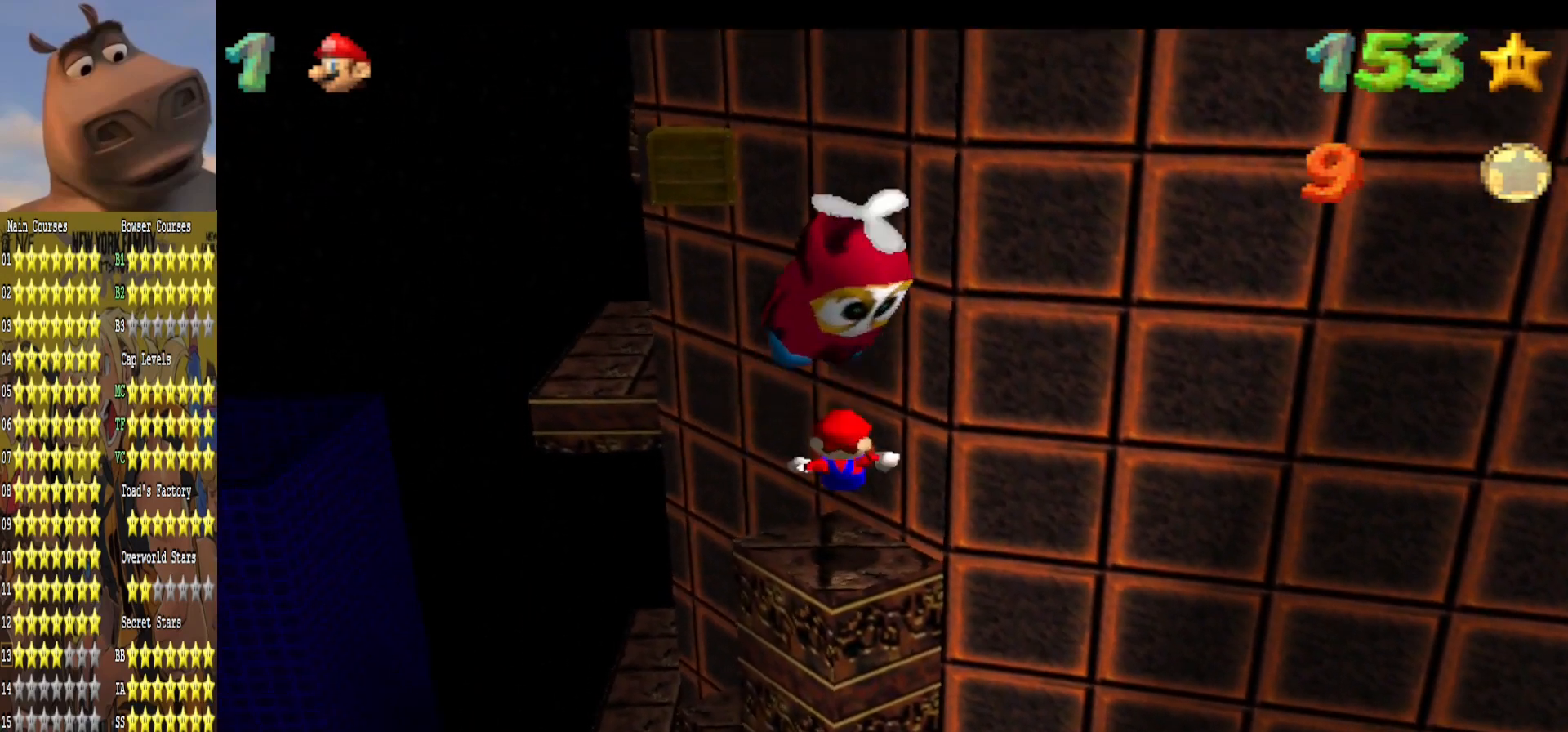
{"buttons": ["A"], "left_stick": "center", "right_stick": "center", "events": [[350, "left_stick", "up-left"], [450, "left_stick", "center"], [483, "A", "down"]]}
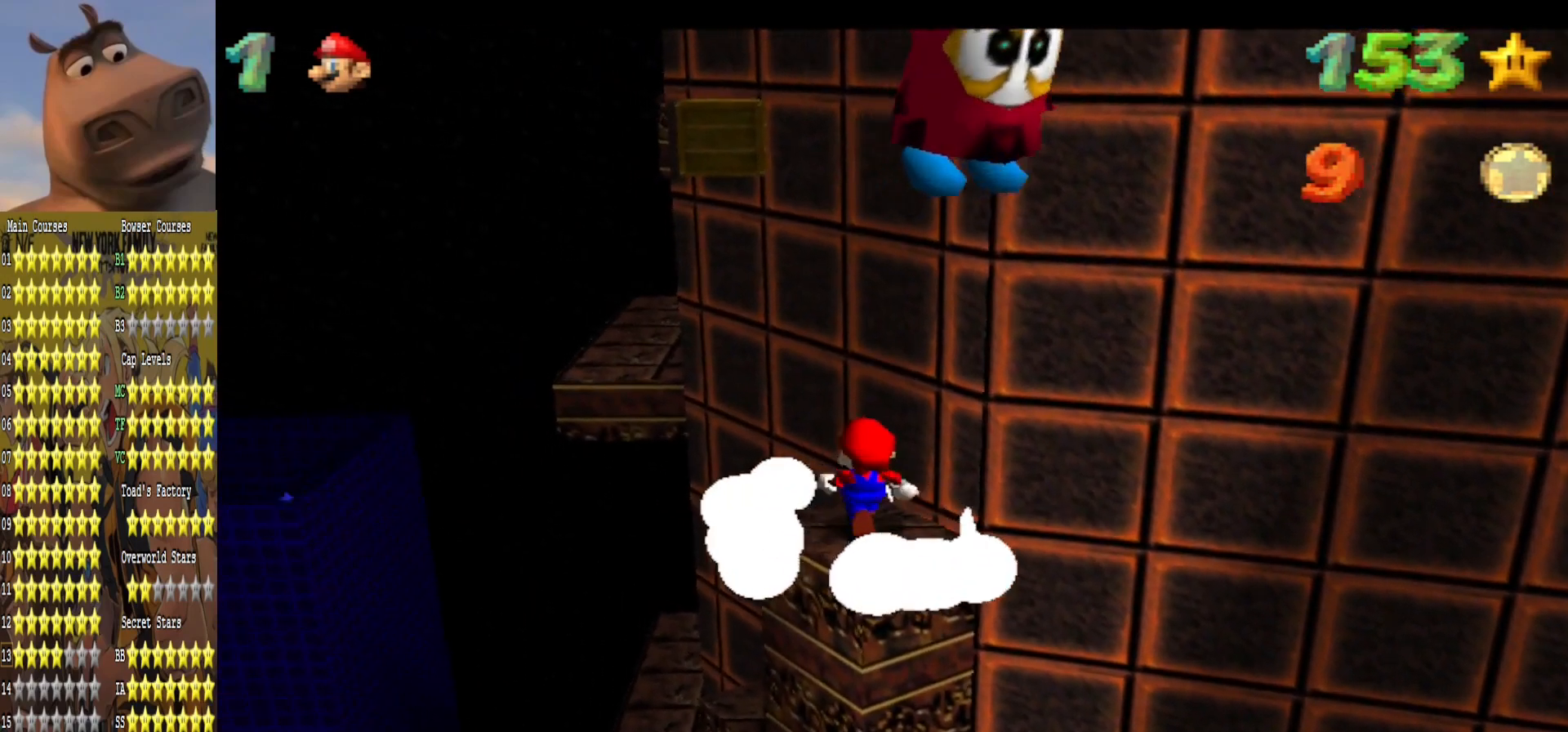
{"buttons": [], "left_stick": "center", "right_stick": "center", "events": [[67, "A", "up"], [100, "left_stick", "down-right"], [450, "left_stick", "center"]]}
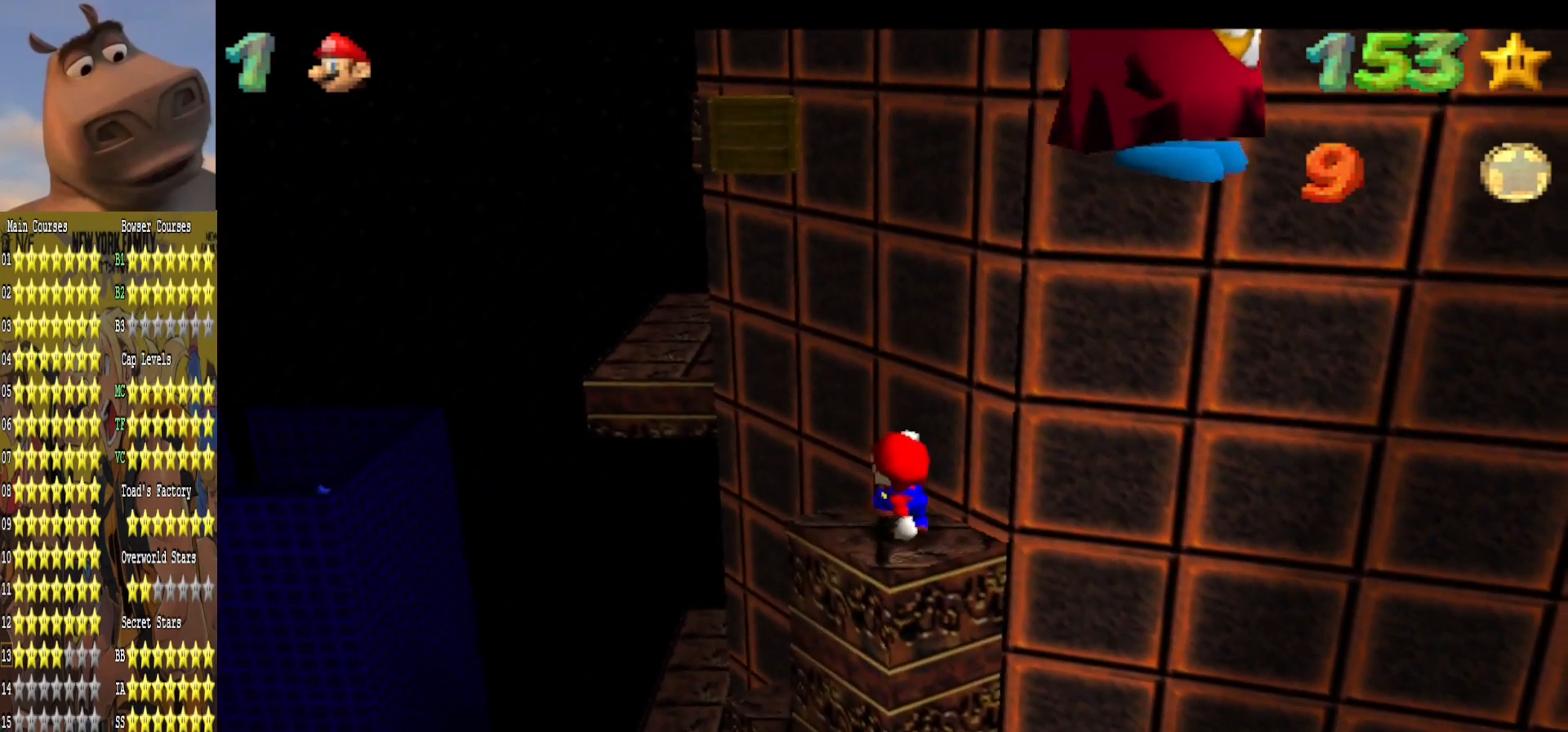
{"buttons": [], "left_stick": "center", "right_stick": "center", "events": [[100, "right_stick", "left"], [217, "right_stick", "center"]]}
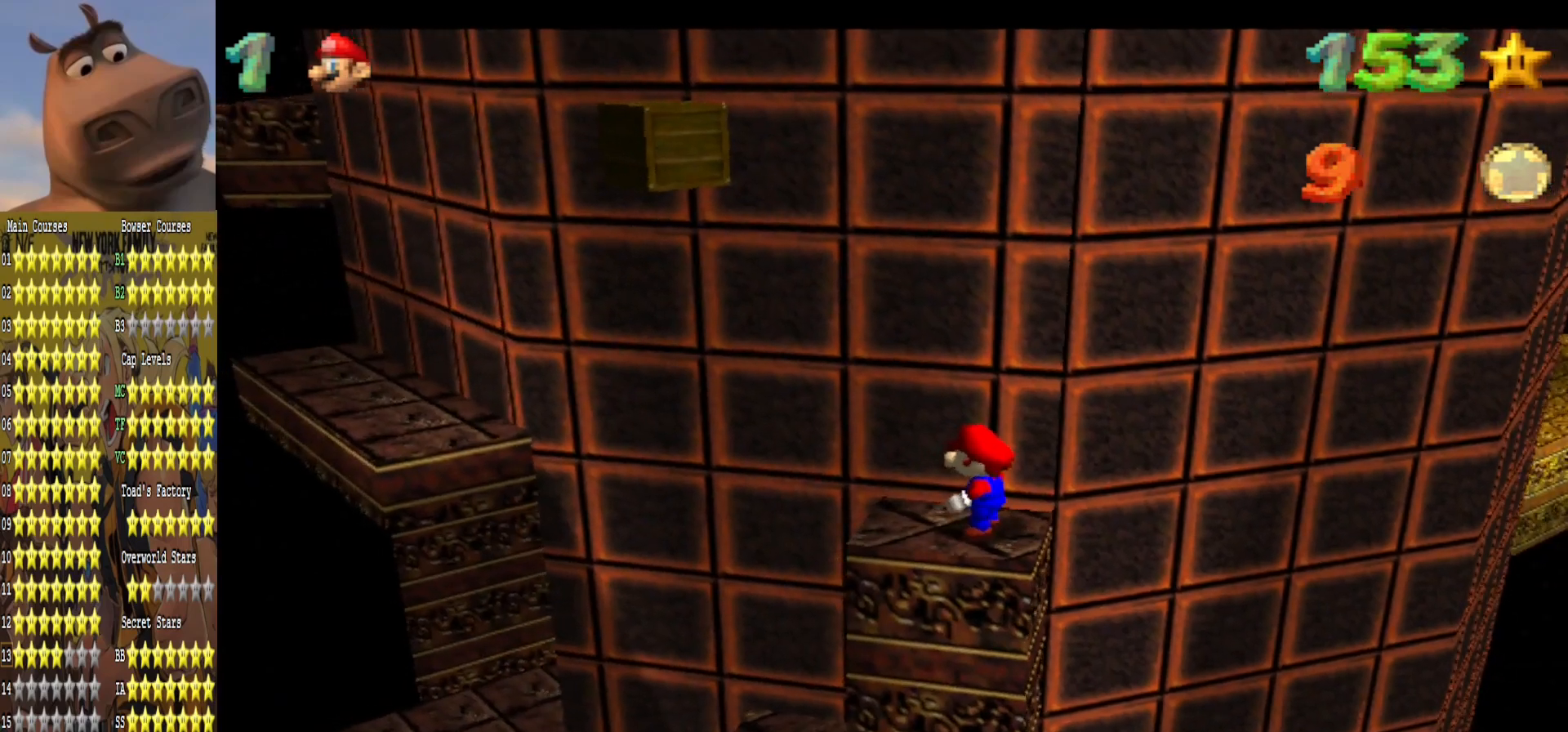
{"buttons": ["A"], "left_stick": "up-left", "right_stick": "center", "events": [[167, "left_stick", "left"], [400, "A", "down"], [450, "left_stick", "up-left"]]}
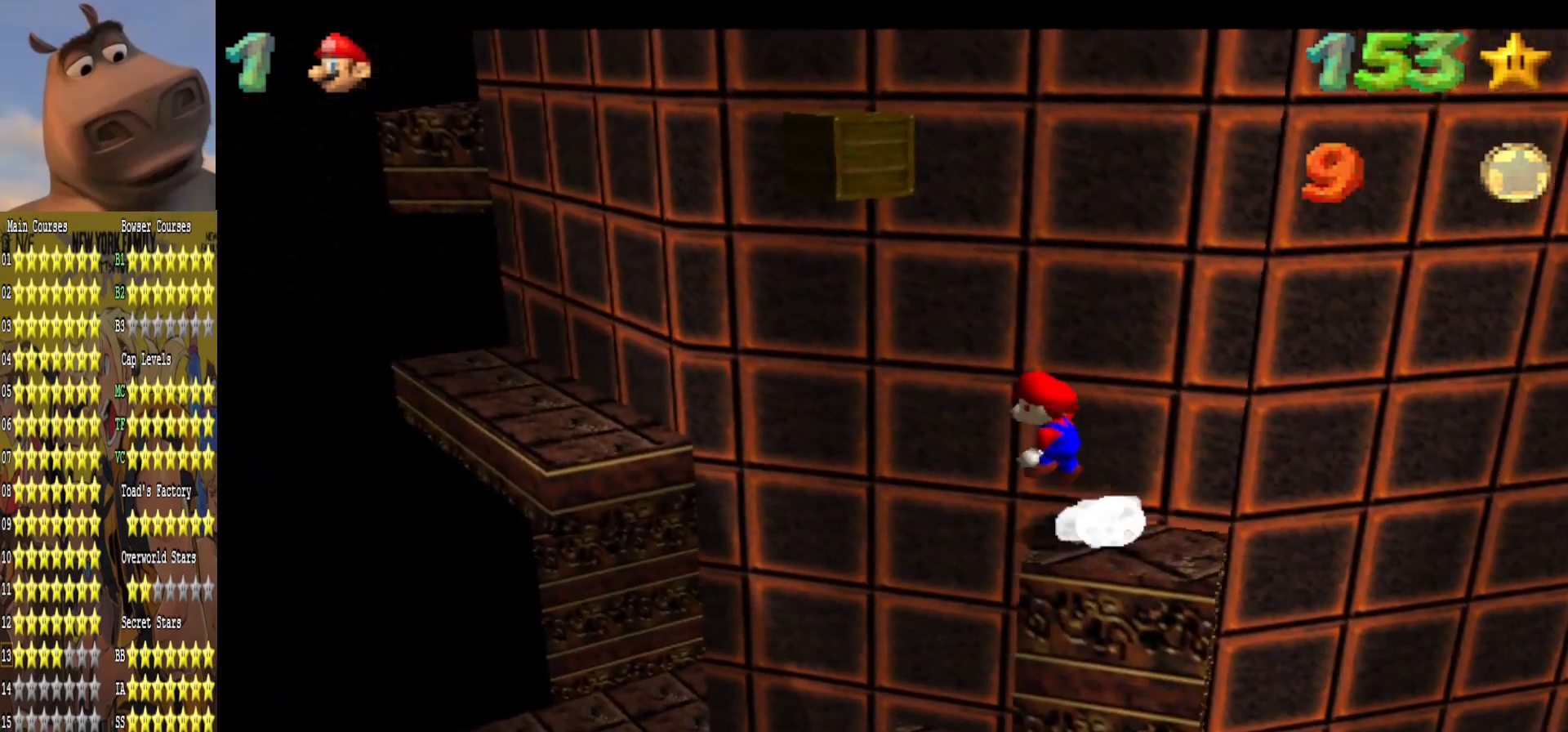
{"buttons": ["B"], "left_stick": "up", "right_stick": "center", "events": [[33, "A", "up"], [367, "left_stick", "right"], [417, "B", "down"], [483, "left_stick", "up"]]}
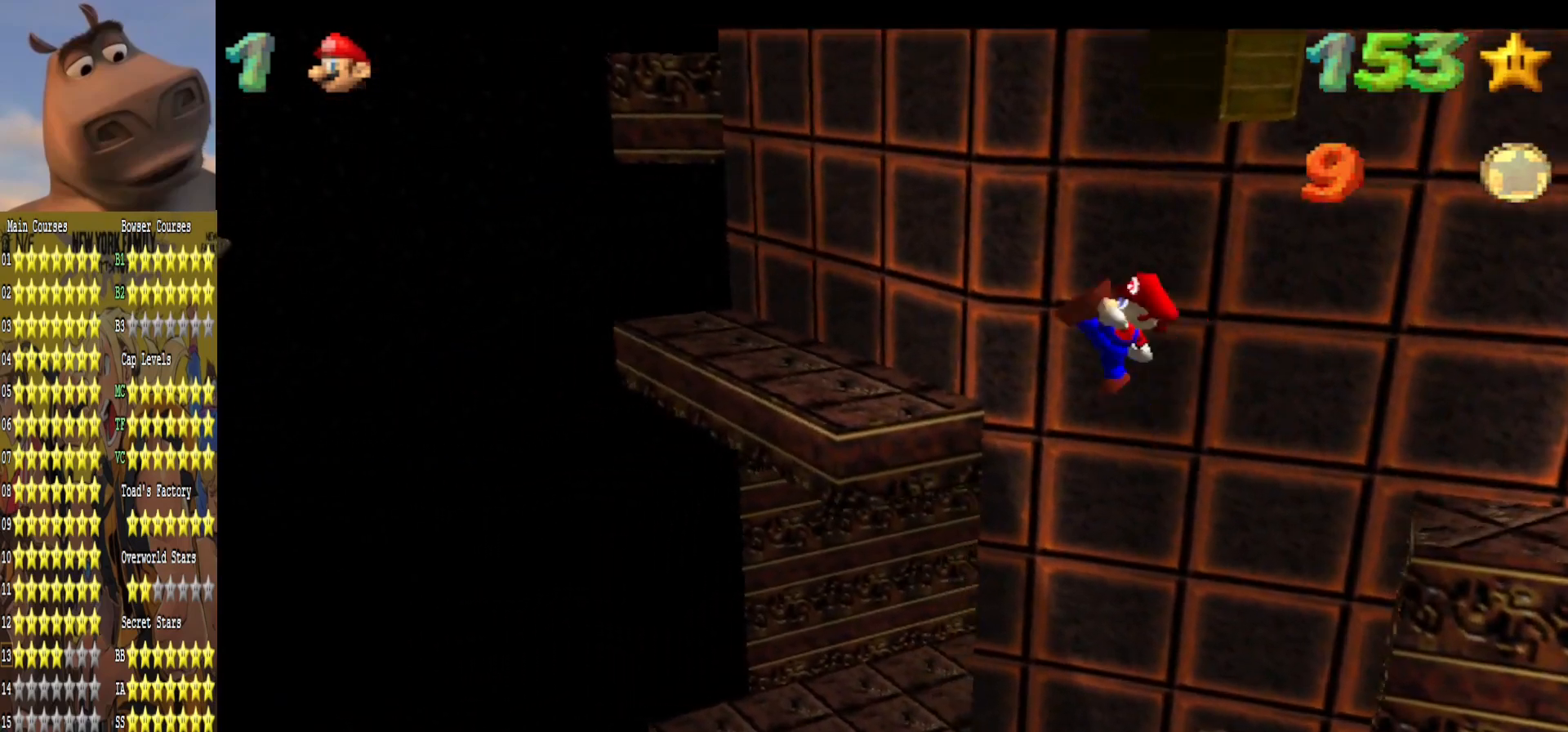
{"buttons": ["A"], "left_stick": "up-right", "right_stick": "center", "events": [[17, "left_stick", "up-left"], [233, "B", "up"], [283, "left_stick", "up-right"], [467, "A", "down"]]}
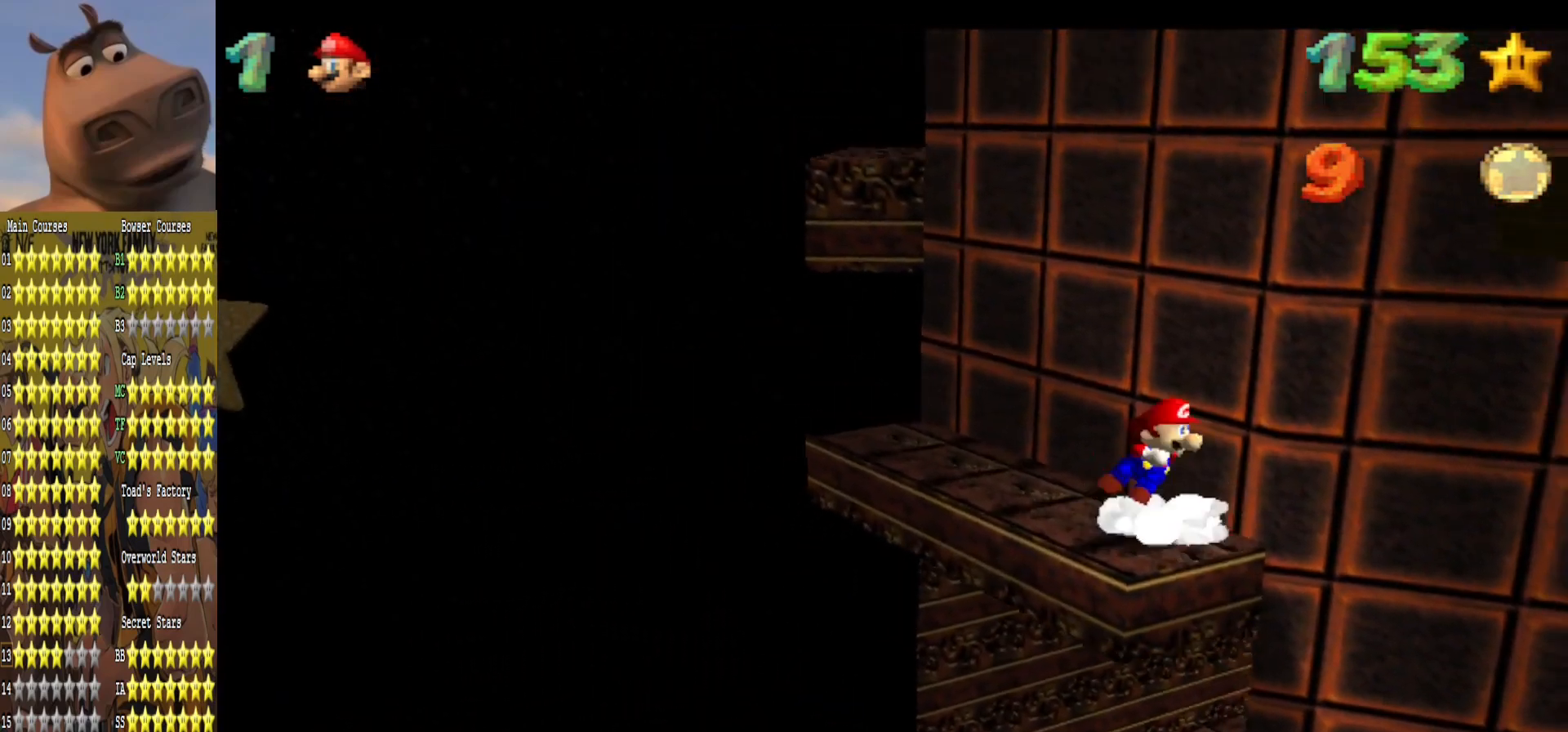
{"buttons": [], "left_stick": "up-left", "right_stick": "center", "events": [[233, "left_stick", "up-left"], [417, "A", "up"]]}
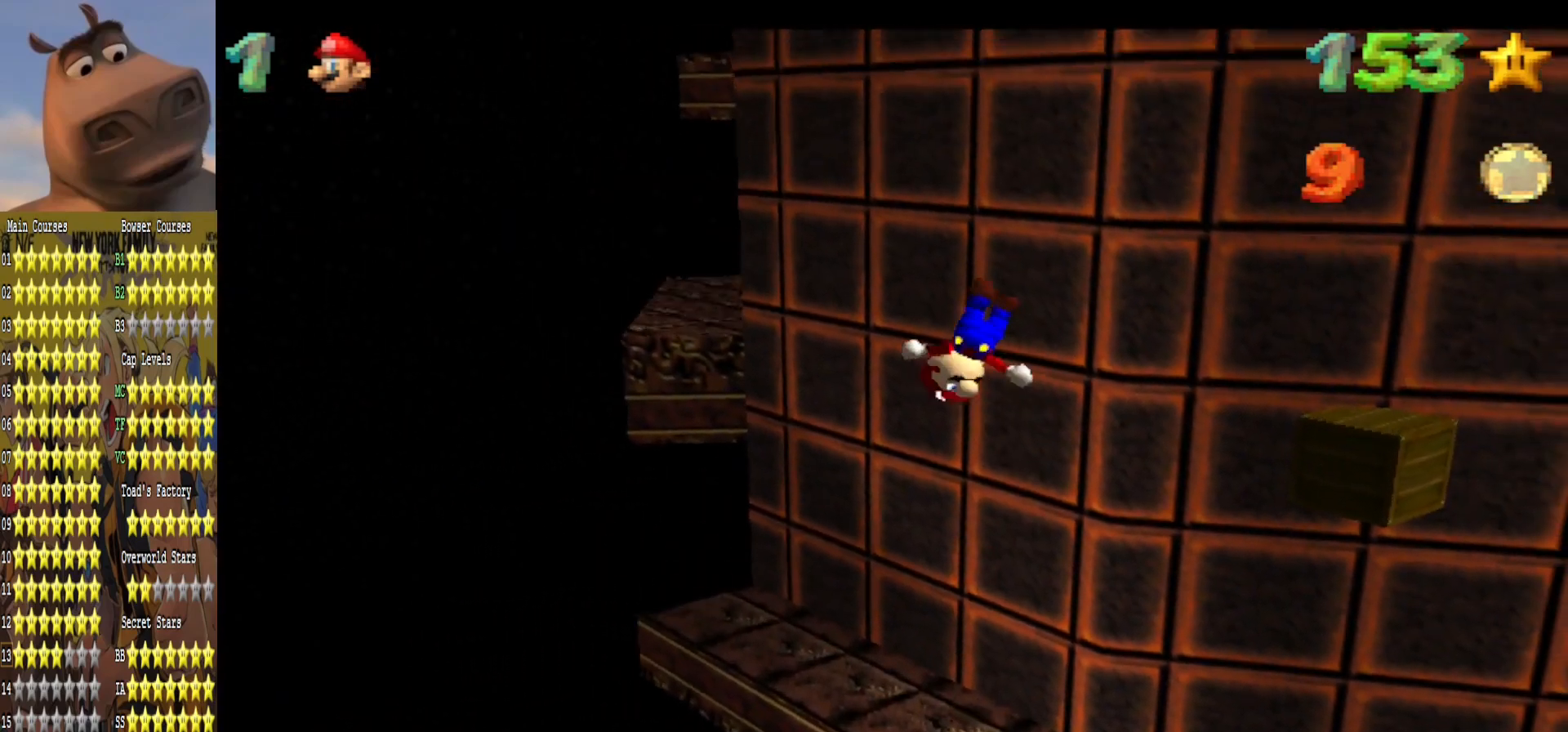
{"buttons": [], "left_stick": "left", "right_stick": "left", "events": [[417, "right_stick", "left"], [433, "left_stick", "left"]]}
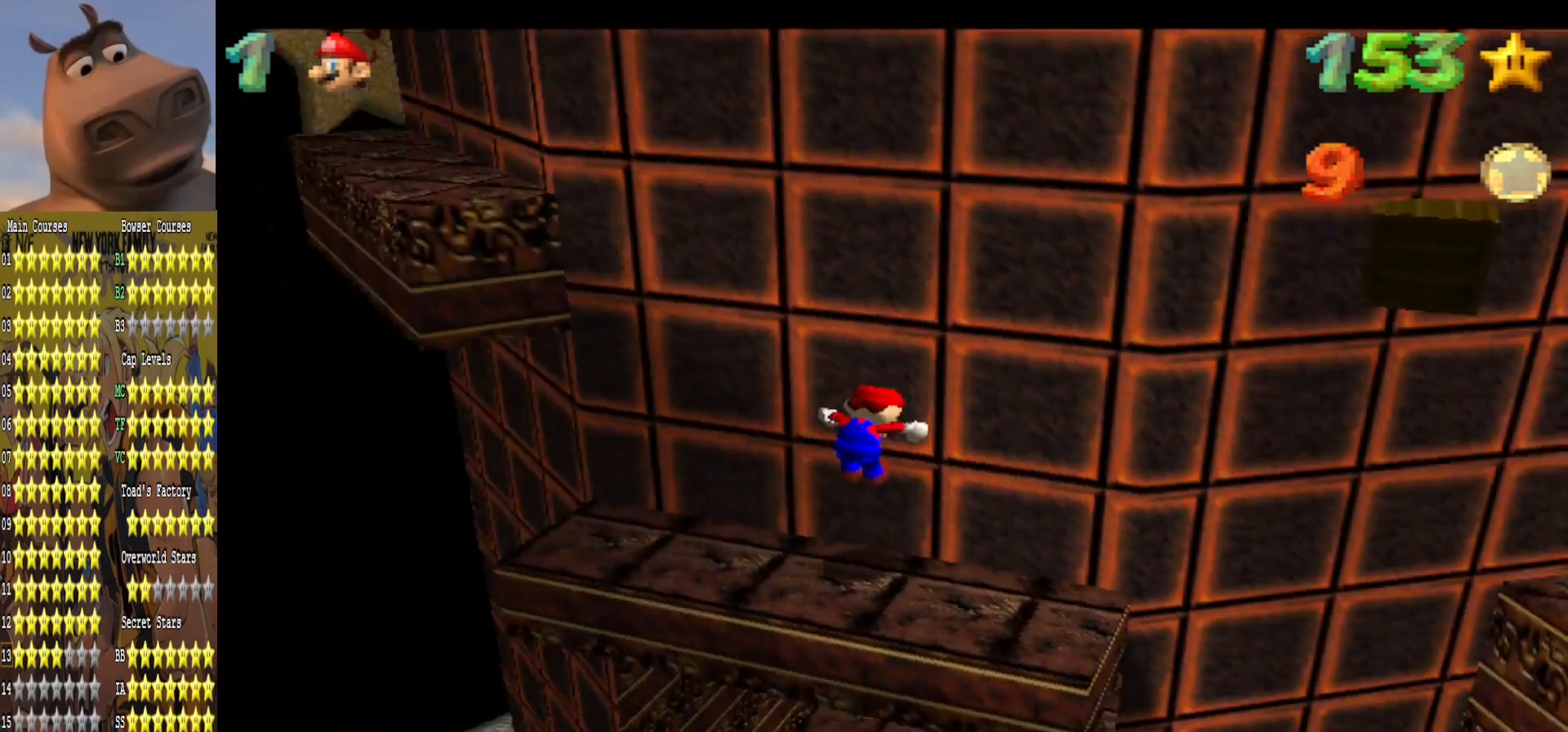
{"buttons": [], "left_stick": "left", "right_stick": "center", "events": [[50, "left_stick", "center"], [67, "right_stick", "center"], [267, "left_stick", "left"]]}
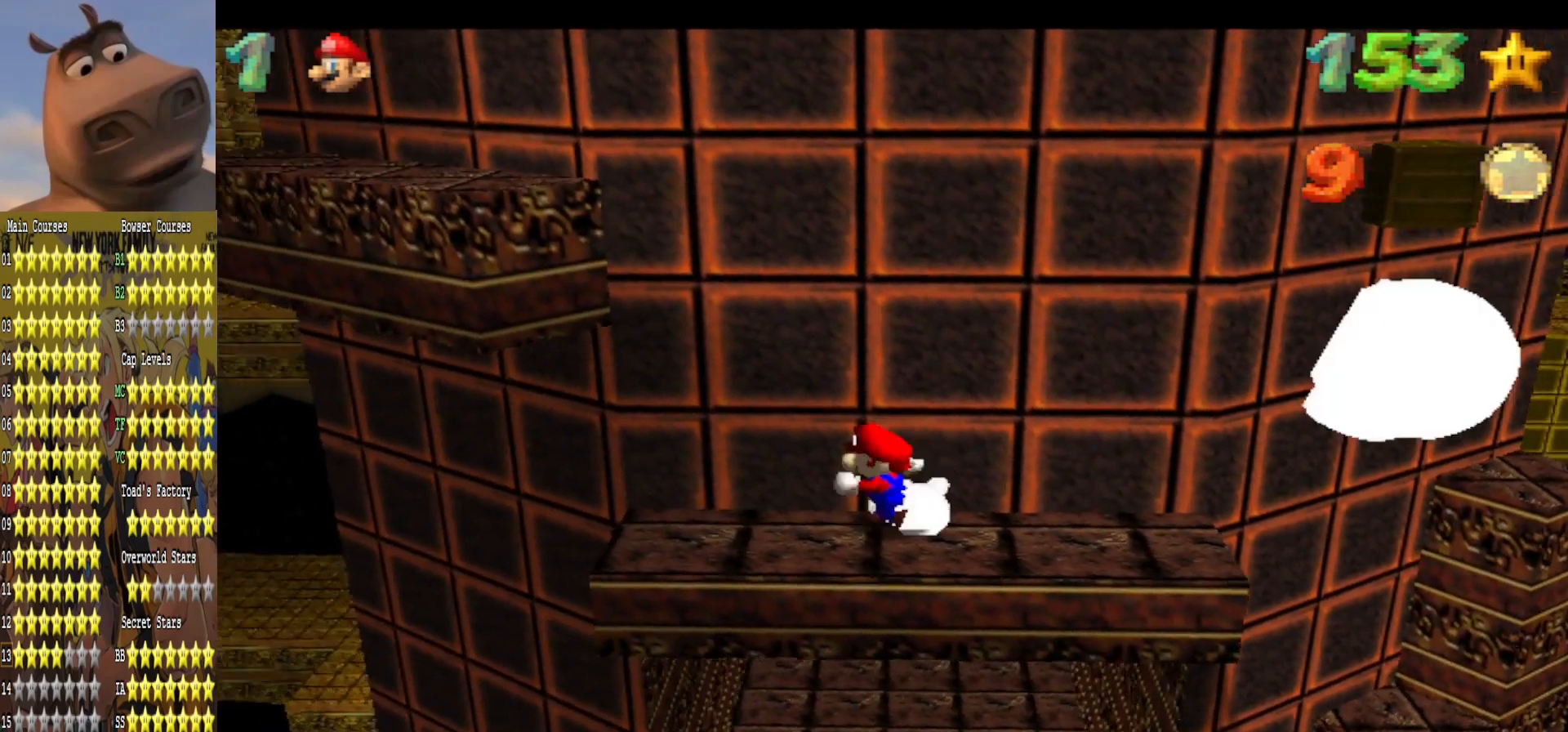
{"buttons": [], "left_stick": "right", "right_stick": "center", "events": [[400, "left_stick", "right"]]}
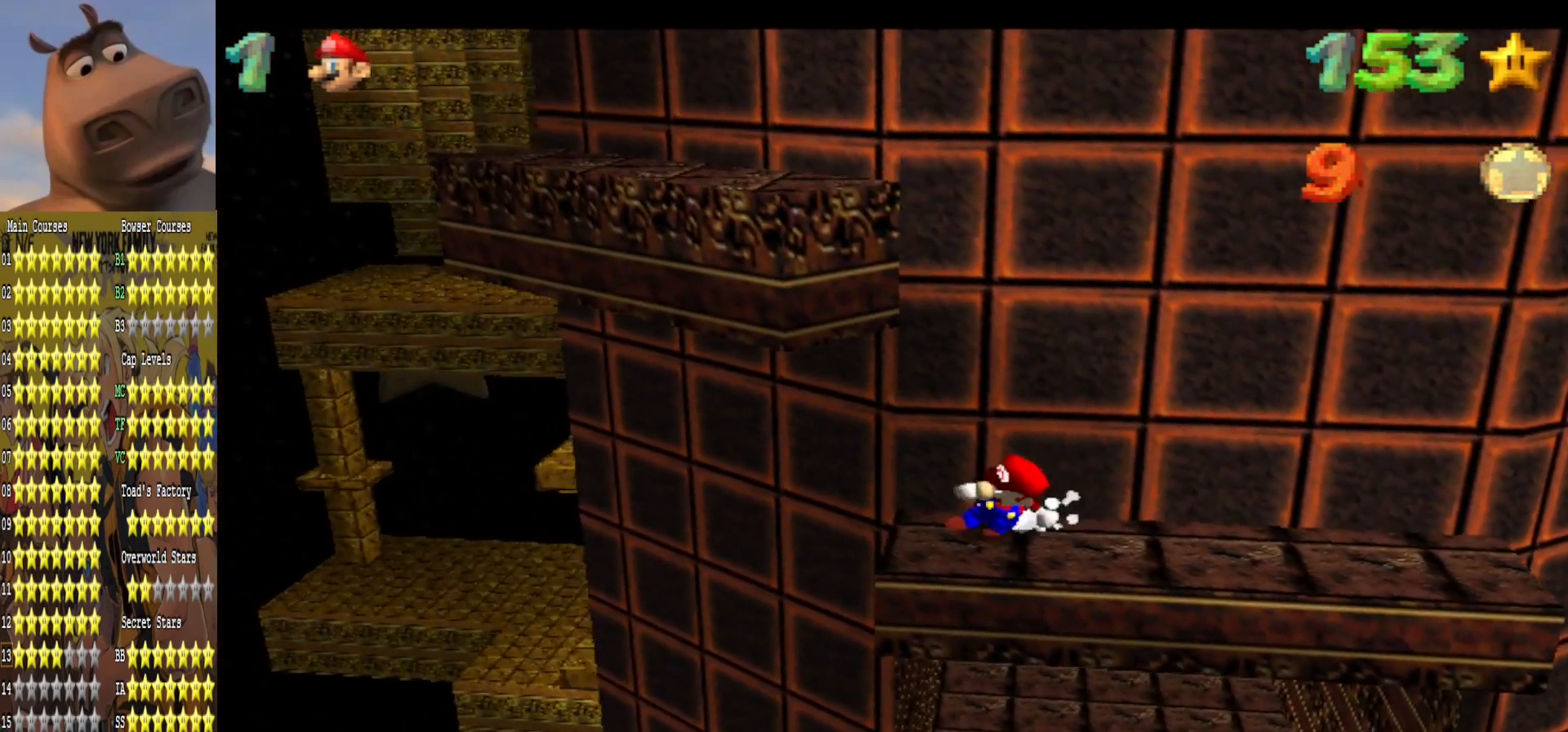
{"buttons": ["A"], "left_stick": "left", "right_stick": "center", "events": [[150, "left_stick", "left"], [183, "A", "down"]]}
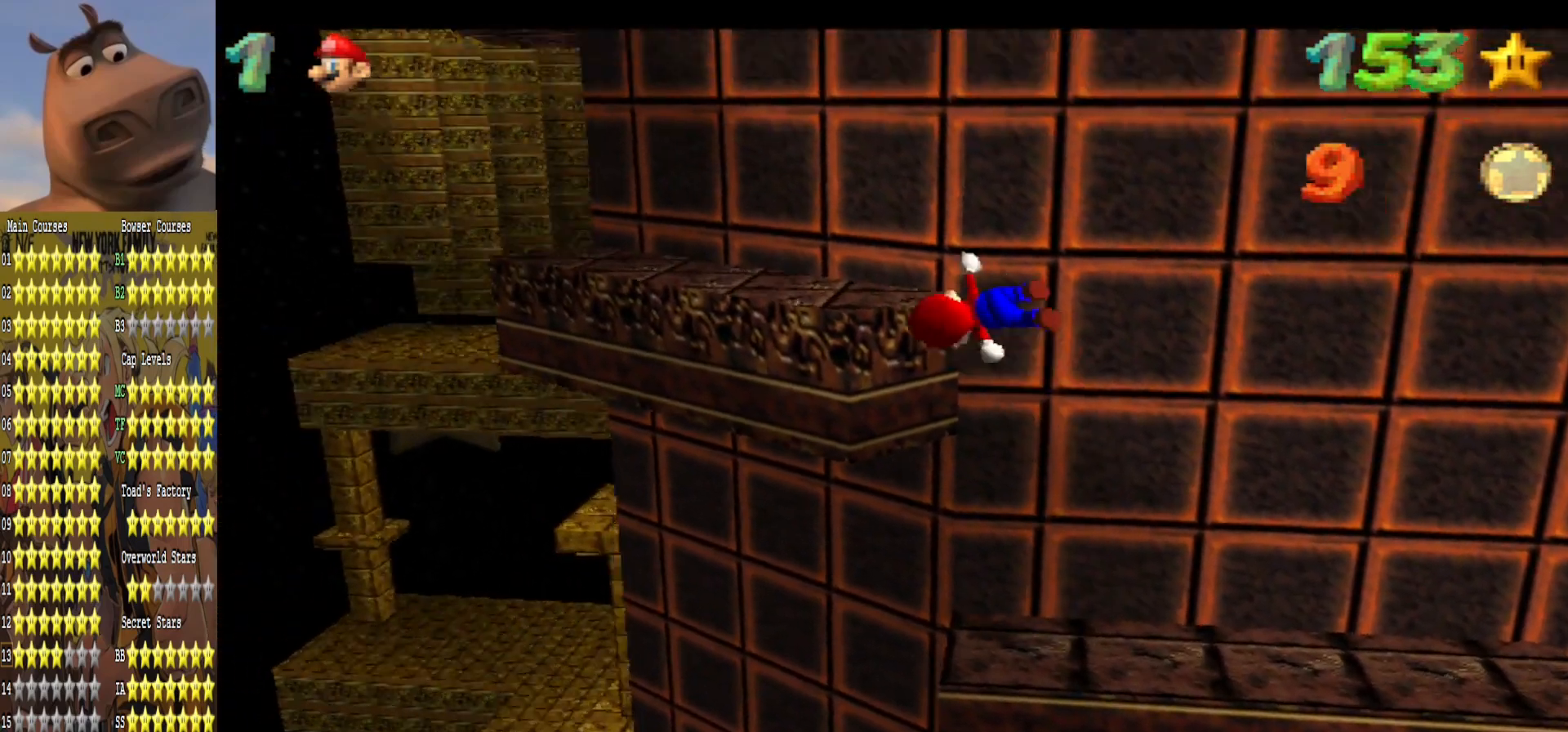
{"buttons": [], "left_stick": "center", "right_stick": "center", "events": [[50, "A", "up"], [83, "left_stick", "up-right"], [483, "left_stick", "center"]]}
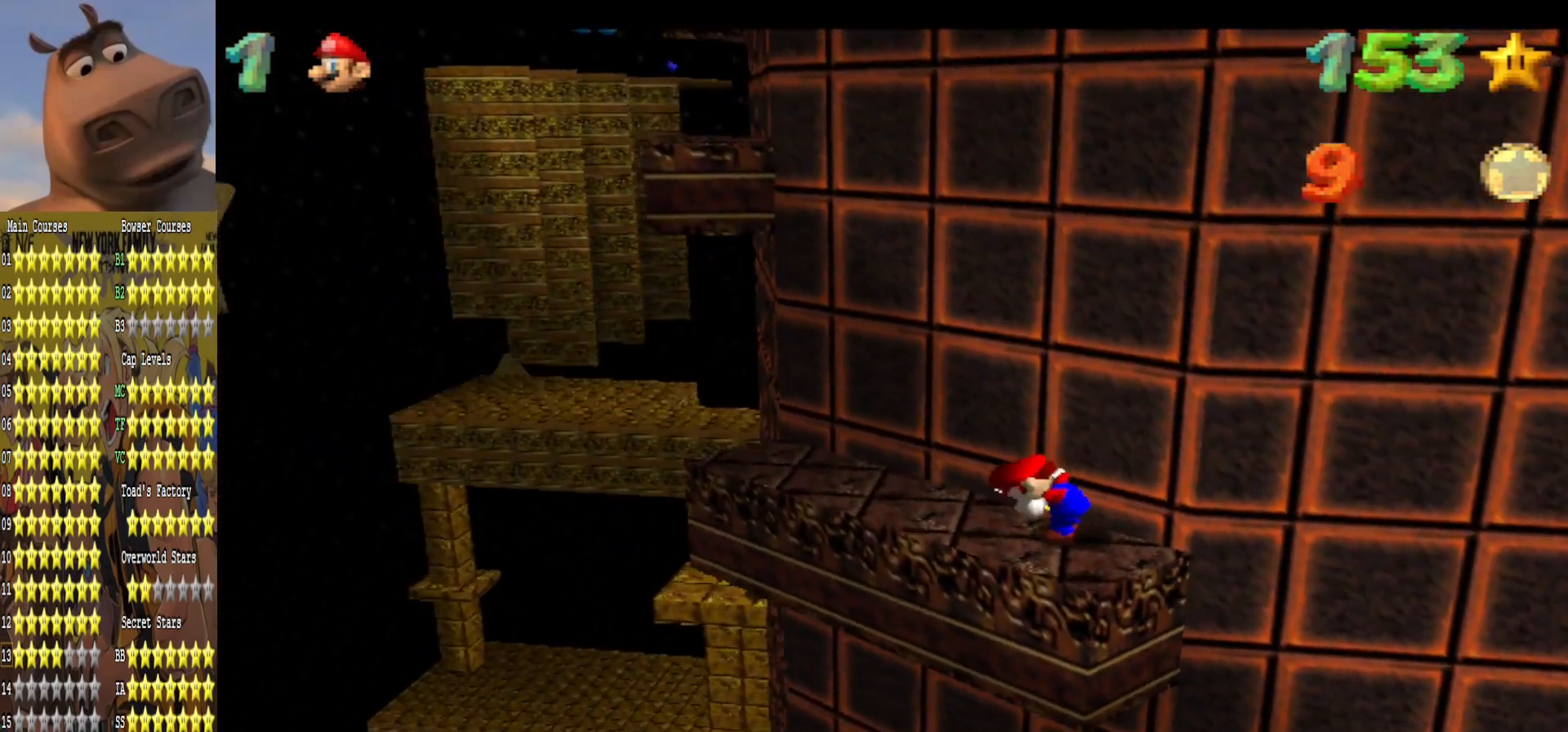
{"buttons": [], "left_stick": "up-left", "right_stick": "center", "events": [[217, "left_stick", "up-left"]]}
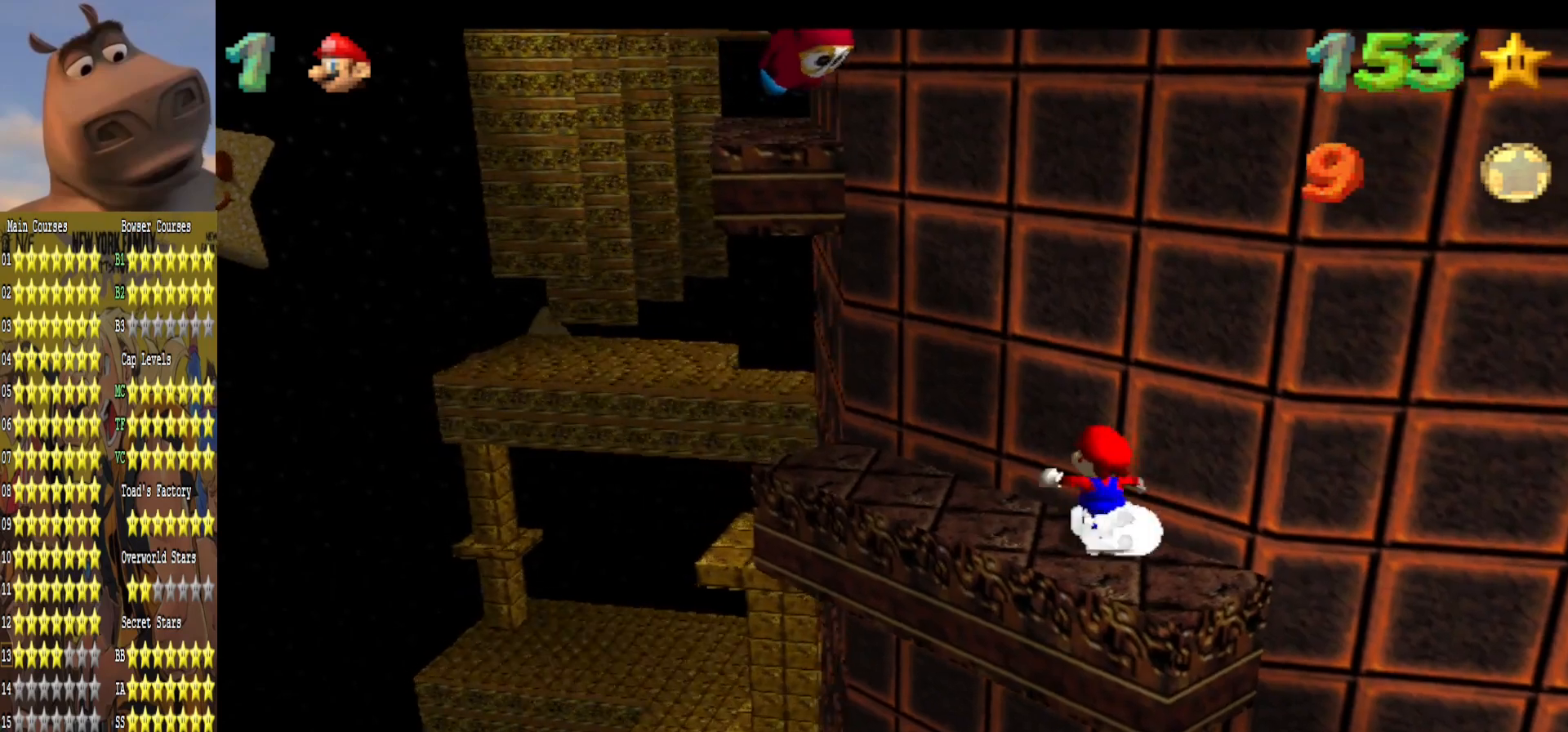
{"buttons": ["A"], "left_stick": "down", "right_stick": "center", "events": [[83, "left_stick", "center"], [267, "left_stick", "up-left"], [383, "A", "down"], [433, "left_stick", "center"], [483, "left_stick", "down"]]}
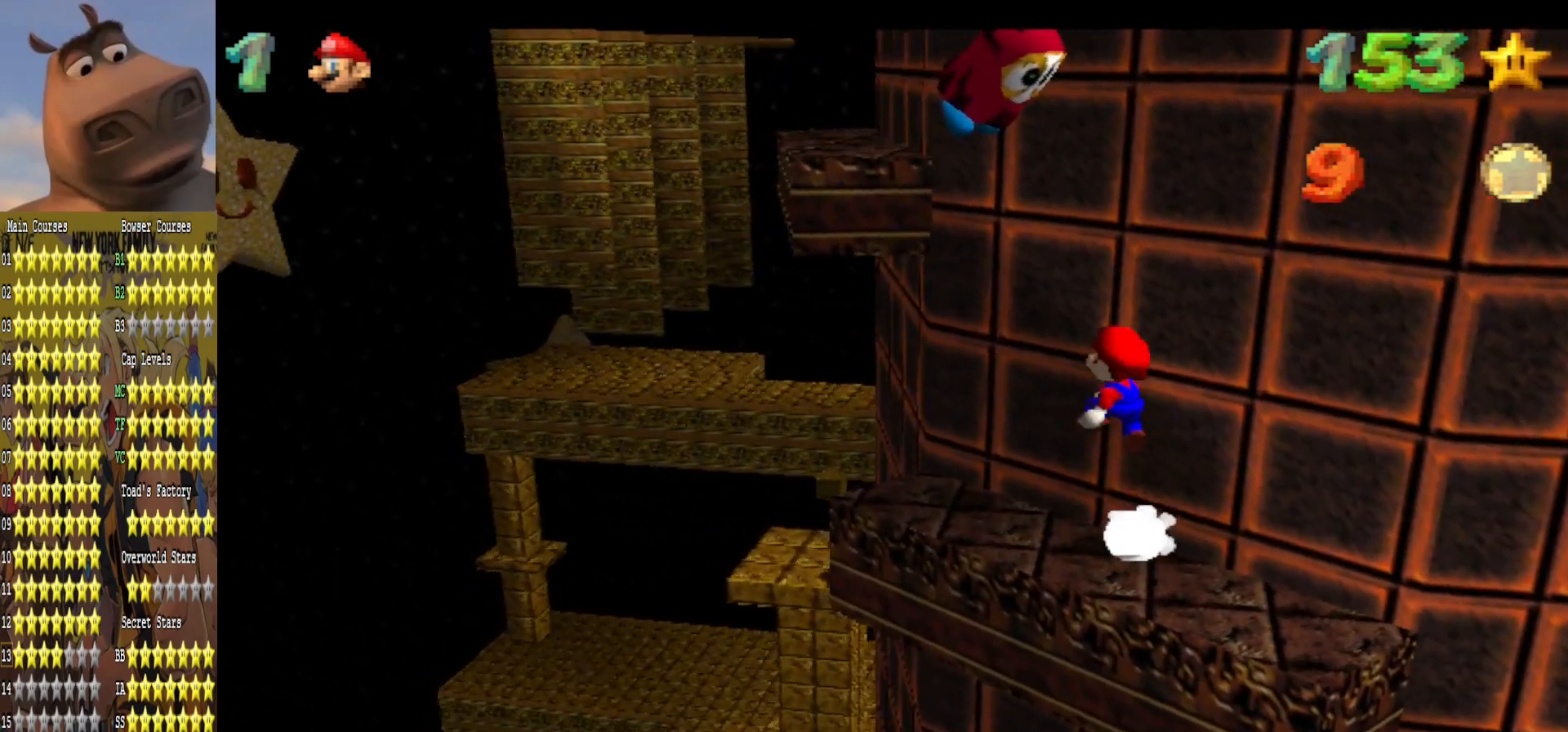
{"buttons": [], "left_stick": "left", "right_stick": "center", "events": [[200, "A", "up"], [200, "left_stick", "up-left"], [367, "left_stick", "left"]]}